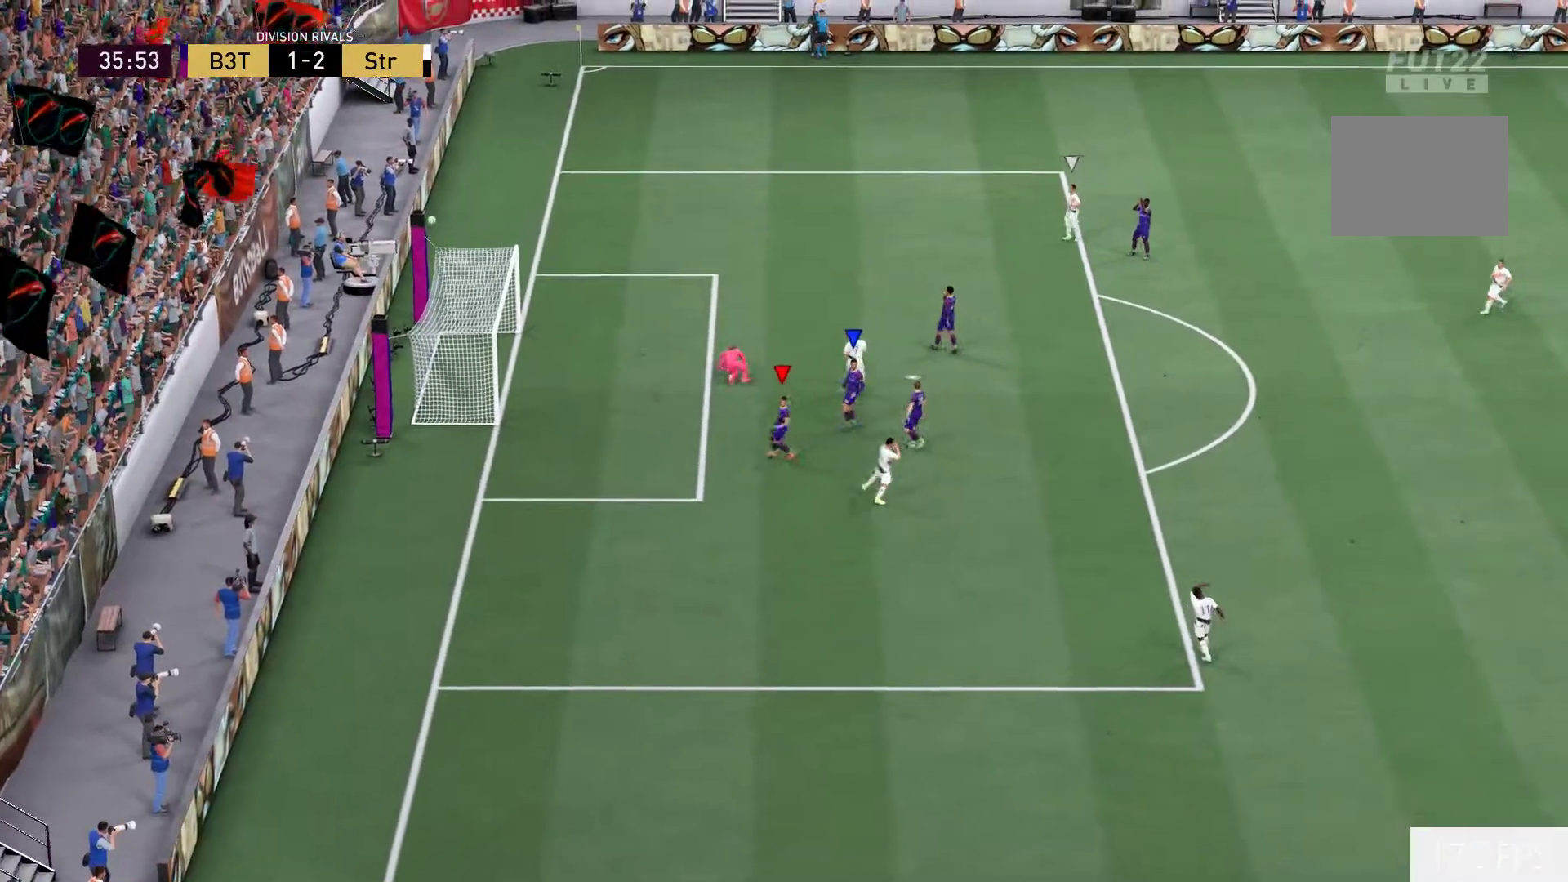
Gameplay with a controller (Xbox layout); each line is a JSON object with the inputs held at the frame after it (dt_ms = milliseconds from this image to that frame). "events" lists button and stick changes between this image and that frame as [ms after this image, input, new state], when the widget could be followed in between. Not read: L3 R3.
{"dt_ms": 500, "buttons": ["A"], "left_stick": "center", "right_stick": "center", "events": [[483, "A", "down"]]}
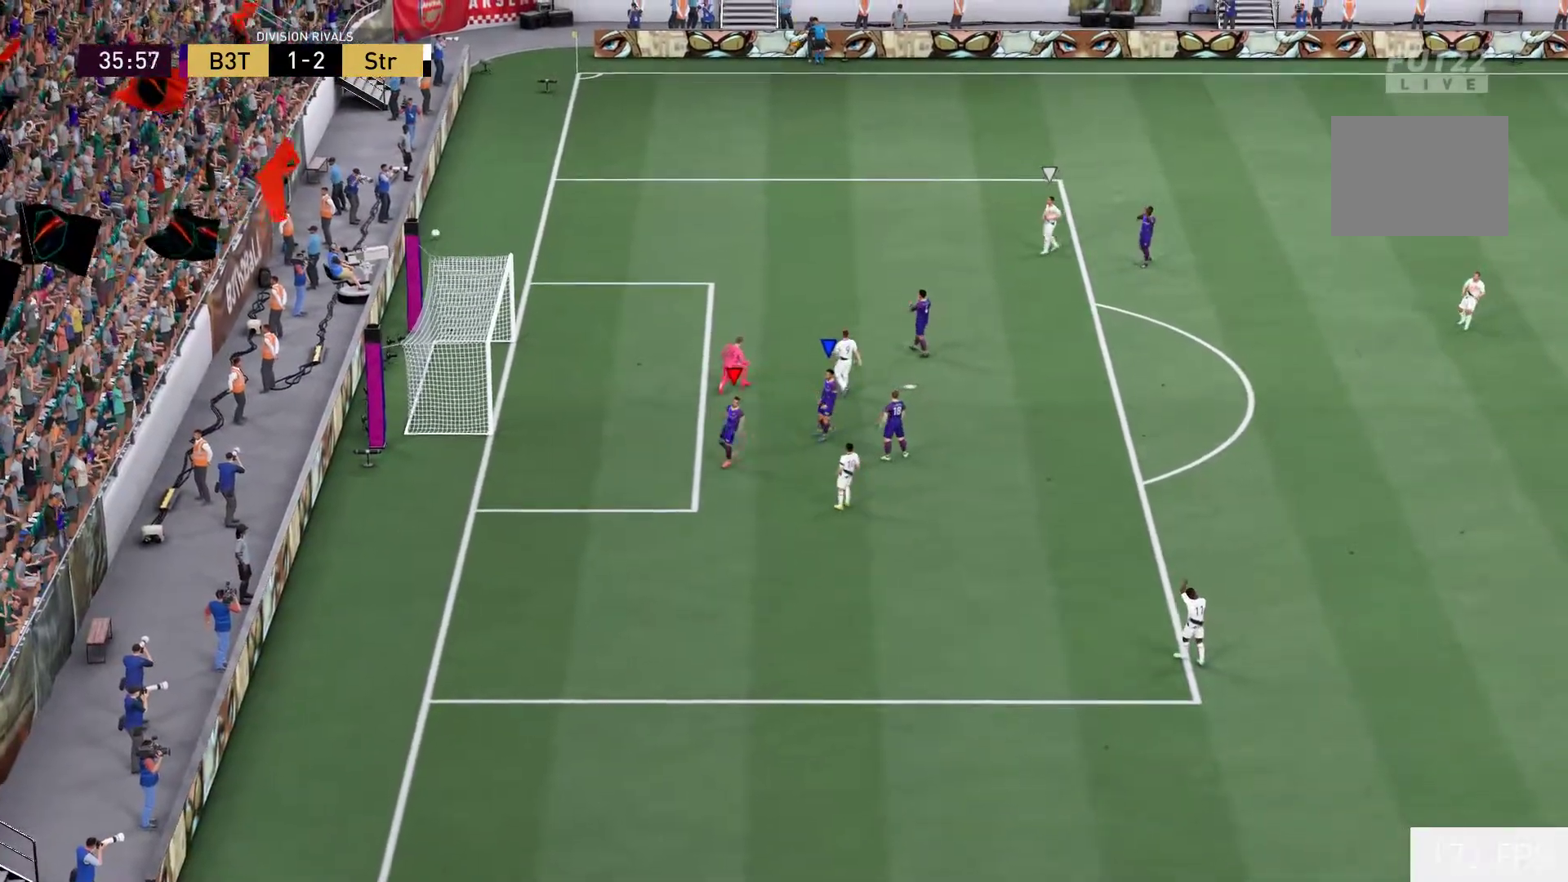
{"dt_ms": 500, "buttons": [], "left_stick": "center", "right_stick": "center", "events": [[17, "R1", "down"], [183, "A", "up"], [183, "R1", "up"]]}
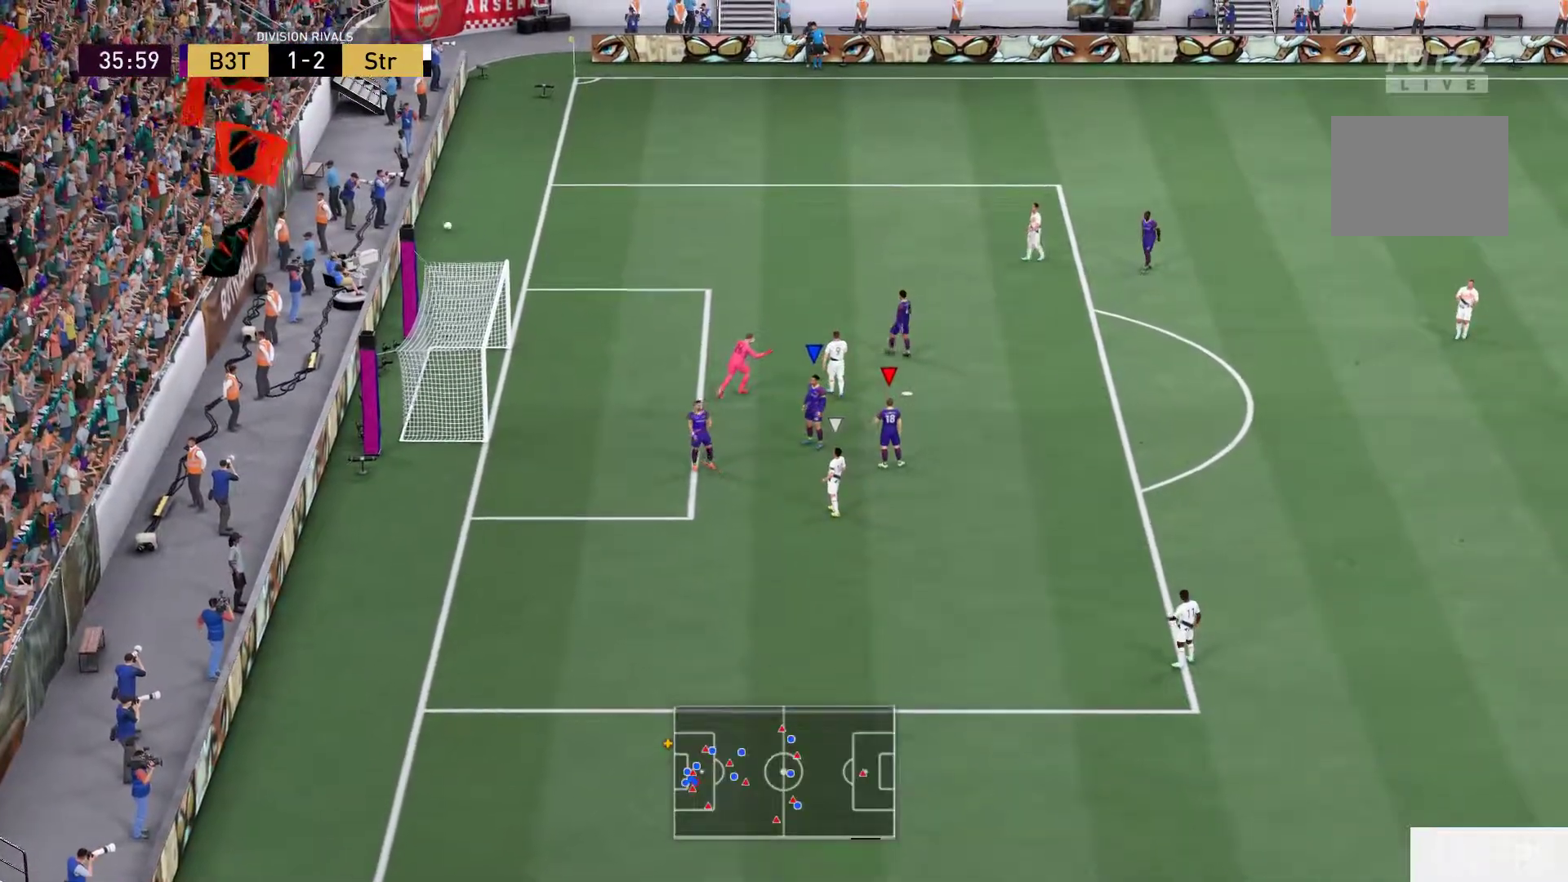
{"dt_ms": 500, "buttons": [], "left_stick": "center", "right_stick": "center", "events": [[133, "A", "down"], [167, "R1", "down"], [283, "R1", "up"], [317, "A", "up"]]}
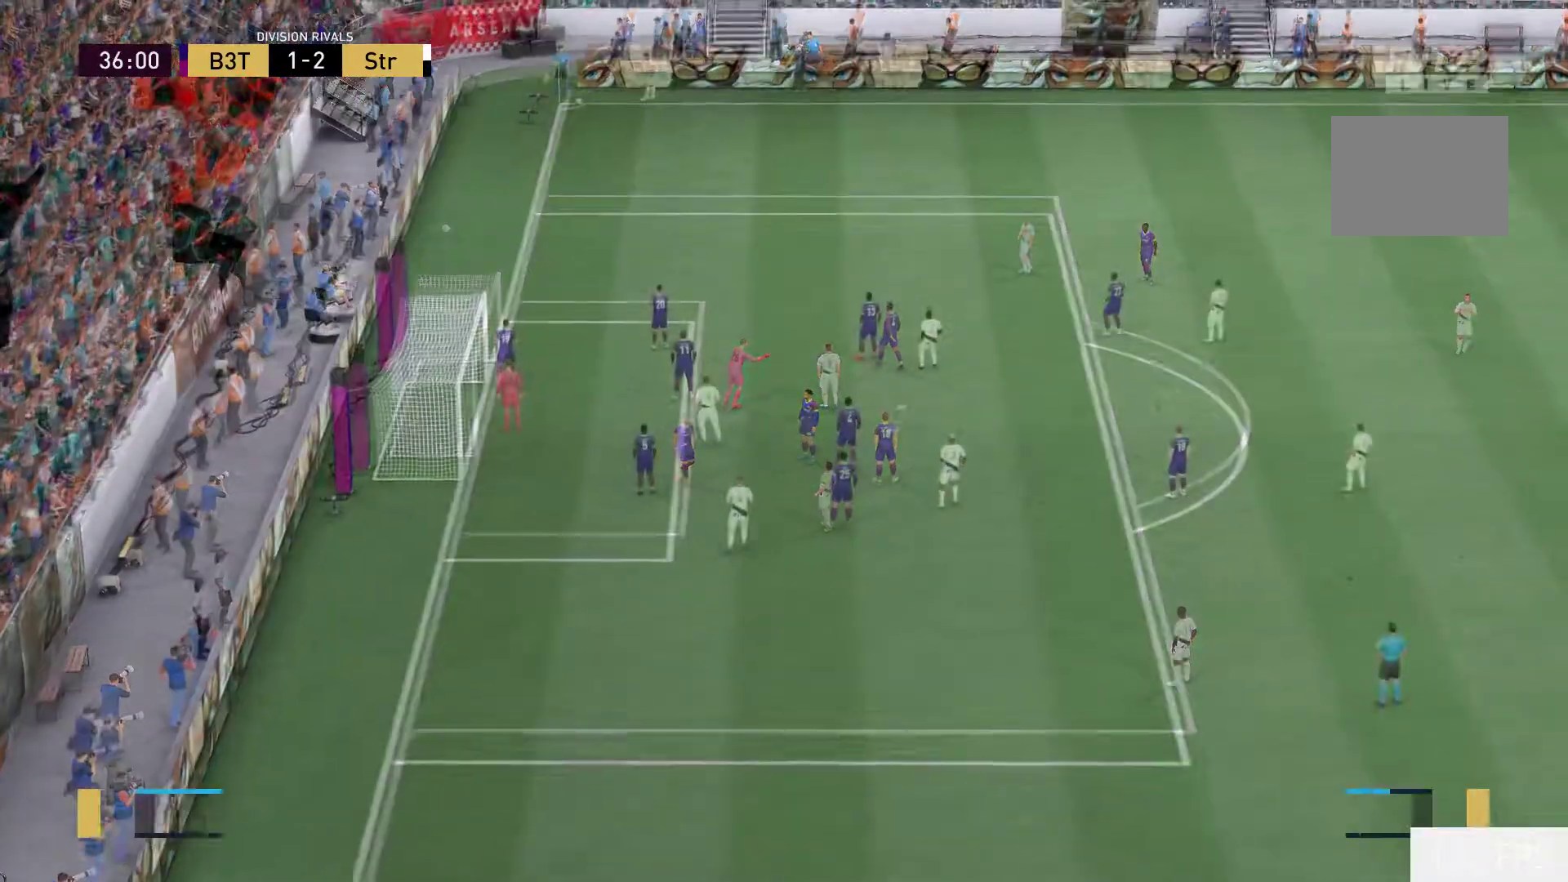
{"dt_ms": 500, "buttons": [], "left_stick": "center", "right_stick": "center", "events": []}
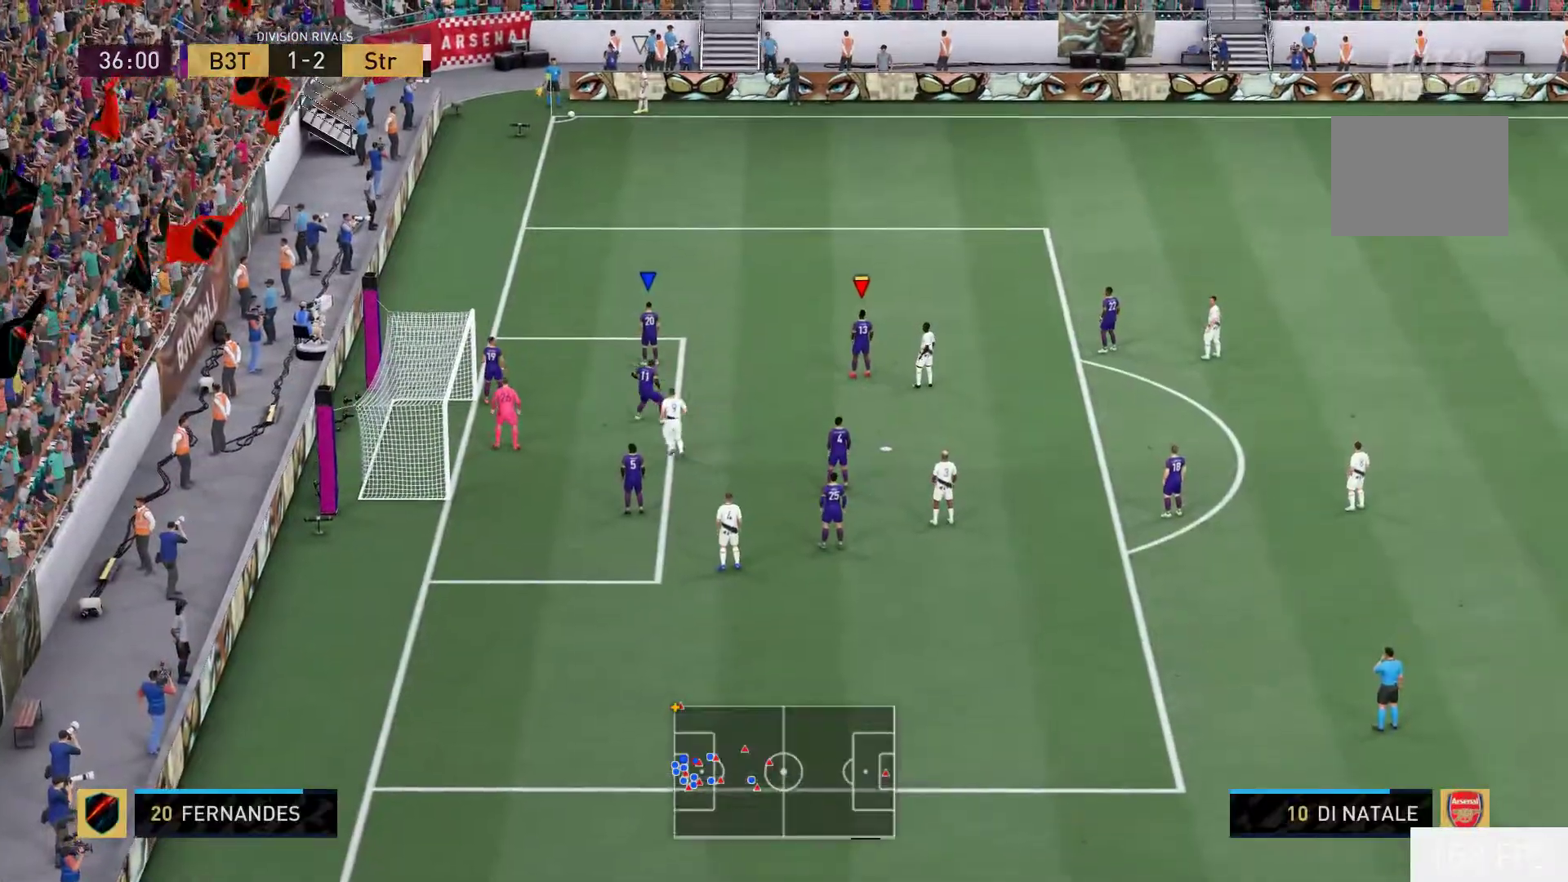
{"dt_ms": 500, "buttons": [], "left_stick": "left", "right_stick": "up-right", "events": [[200, "right_stick", "right"], [333, "right_stick", "center"], [467, "left_stick", "left"], [467, "right_stick", "up-right"]]}
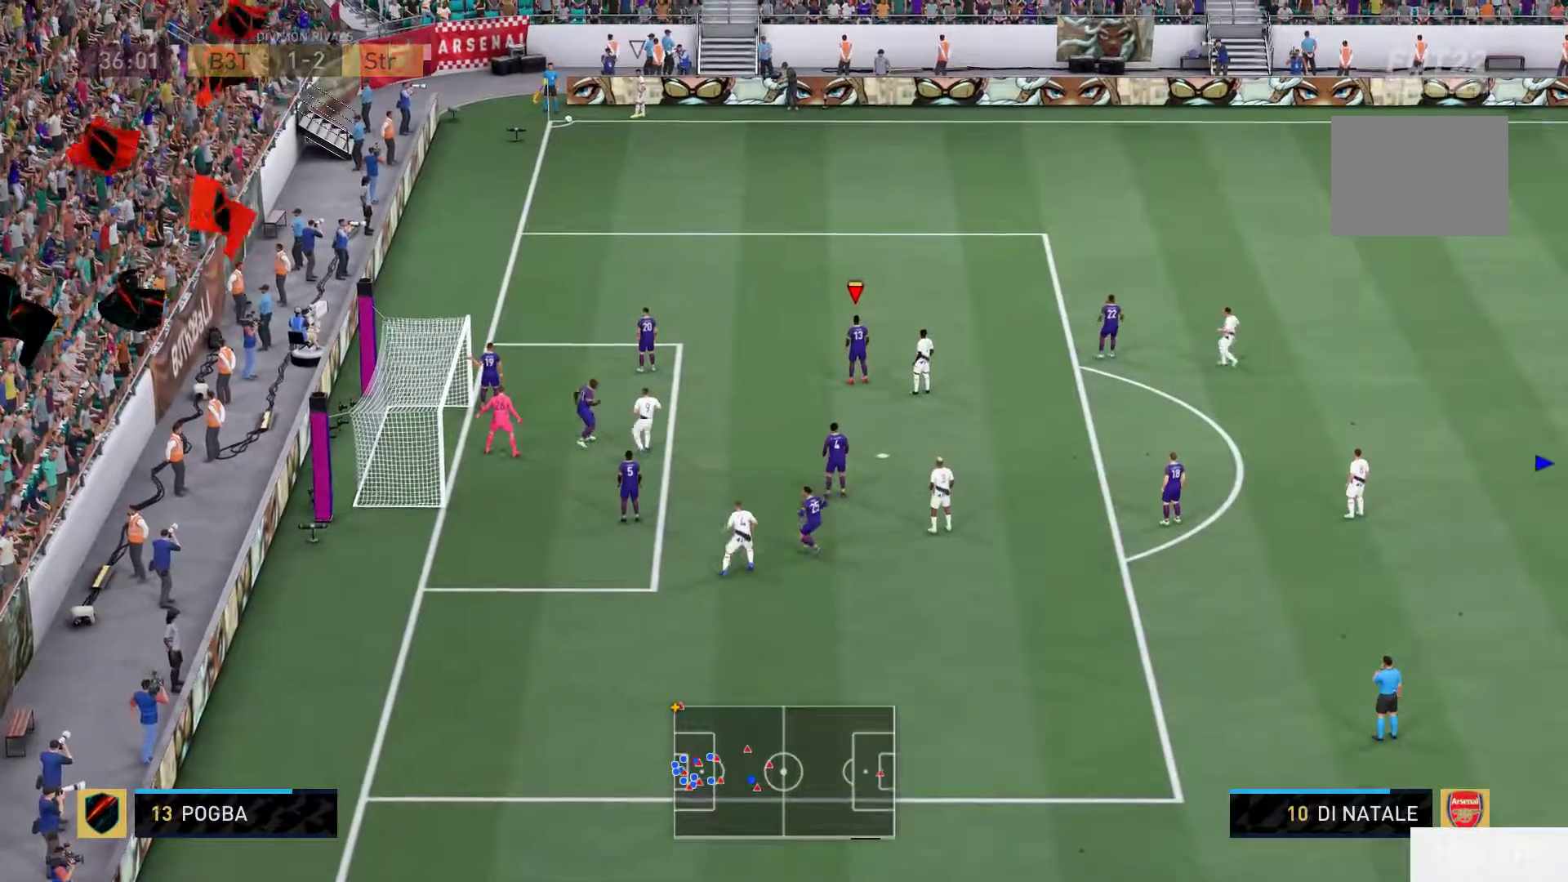
{"dt_ms": 500, "buttons": [], "left_stick": "left", "right_stick": "center", "events": [[33, "right_stick", "center"]]}
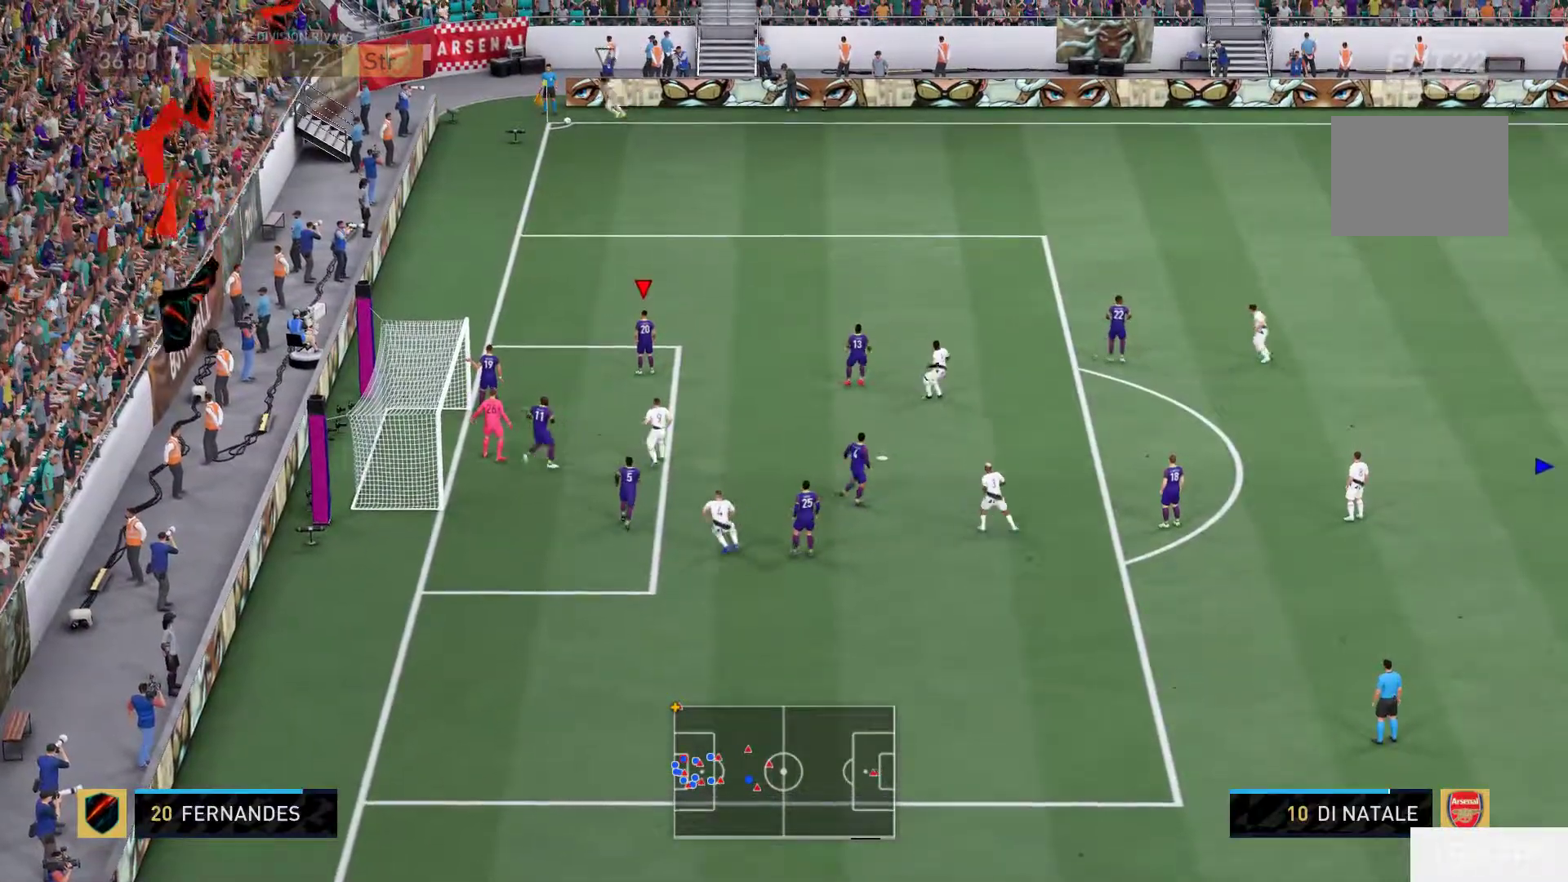
{"dt_ms": 500, "buttons": ["R2"], "left_stick": "up-left", "right_stick": "center", "events": [[17, "left_stick", "up-left"], [200, "R2", "down"]]}
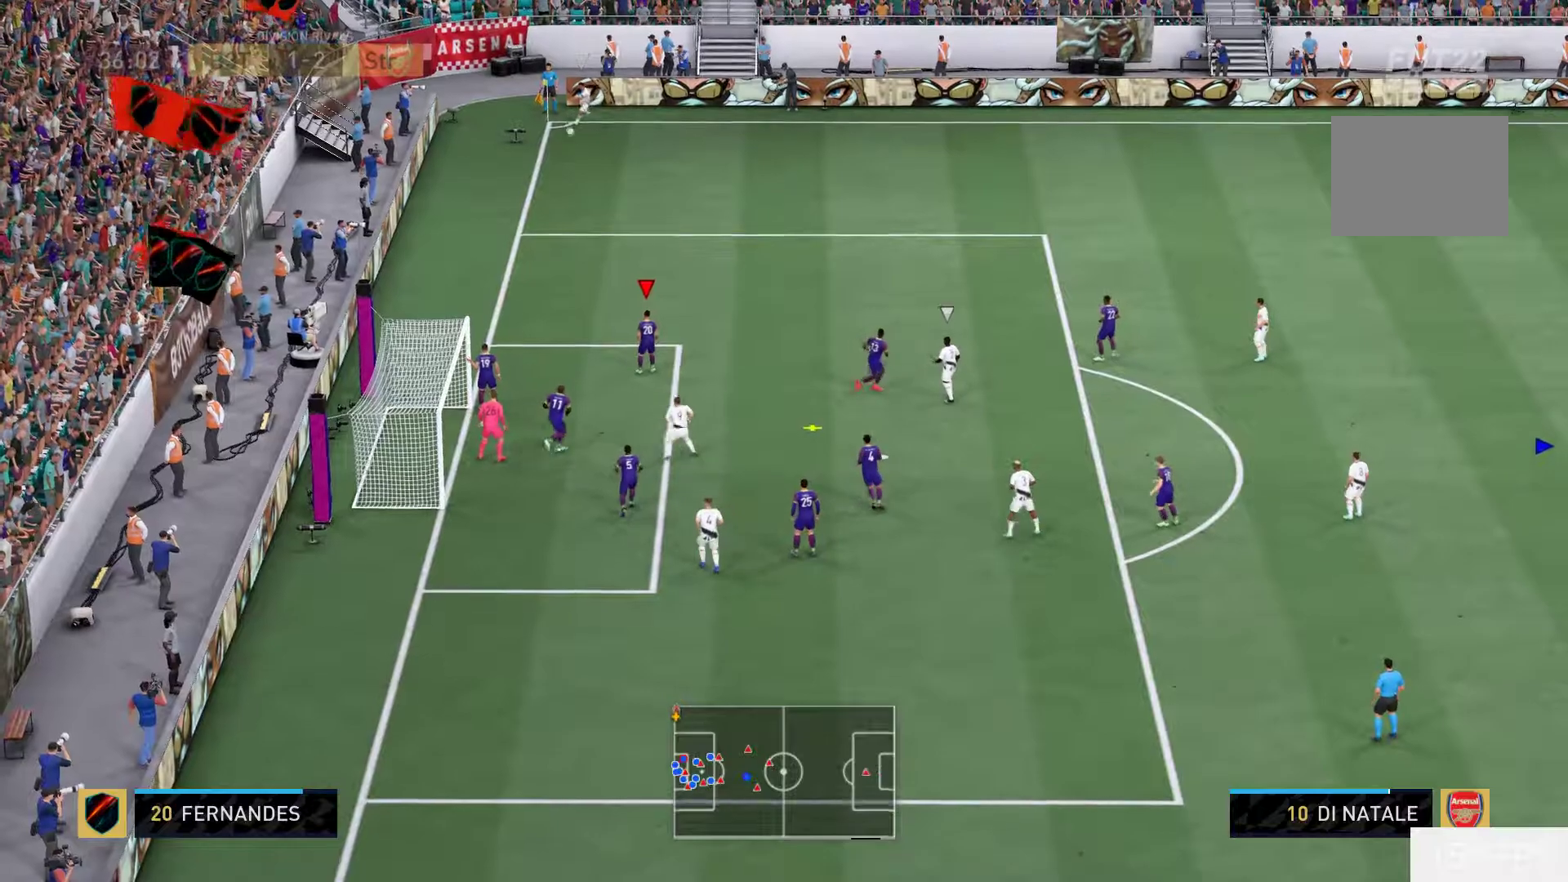
{"dt_ms": 500, "buttons": [], "left_stick": "center", "right_stick": "center", "events": [[117, "R2", "up"], [417, "left_stick", "center"]]}
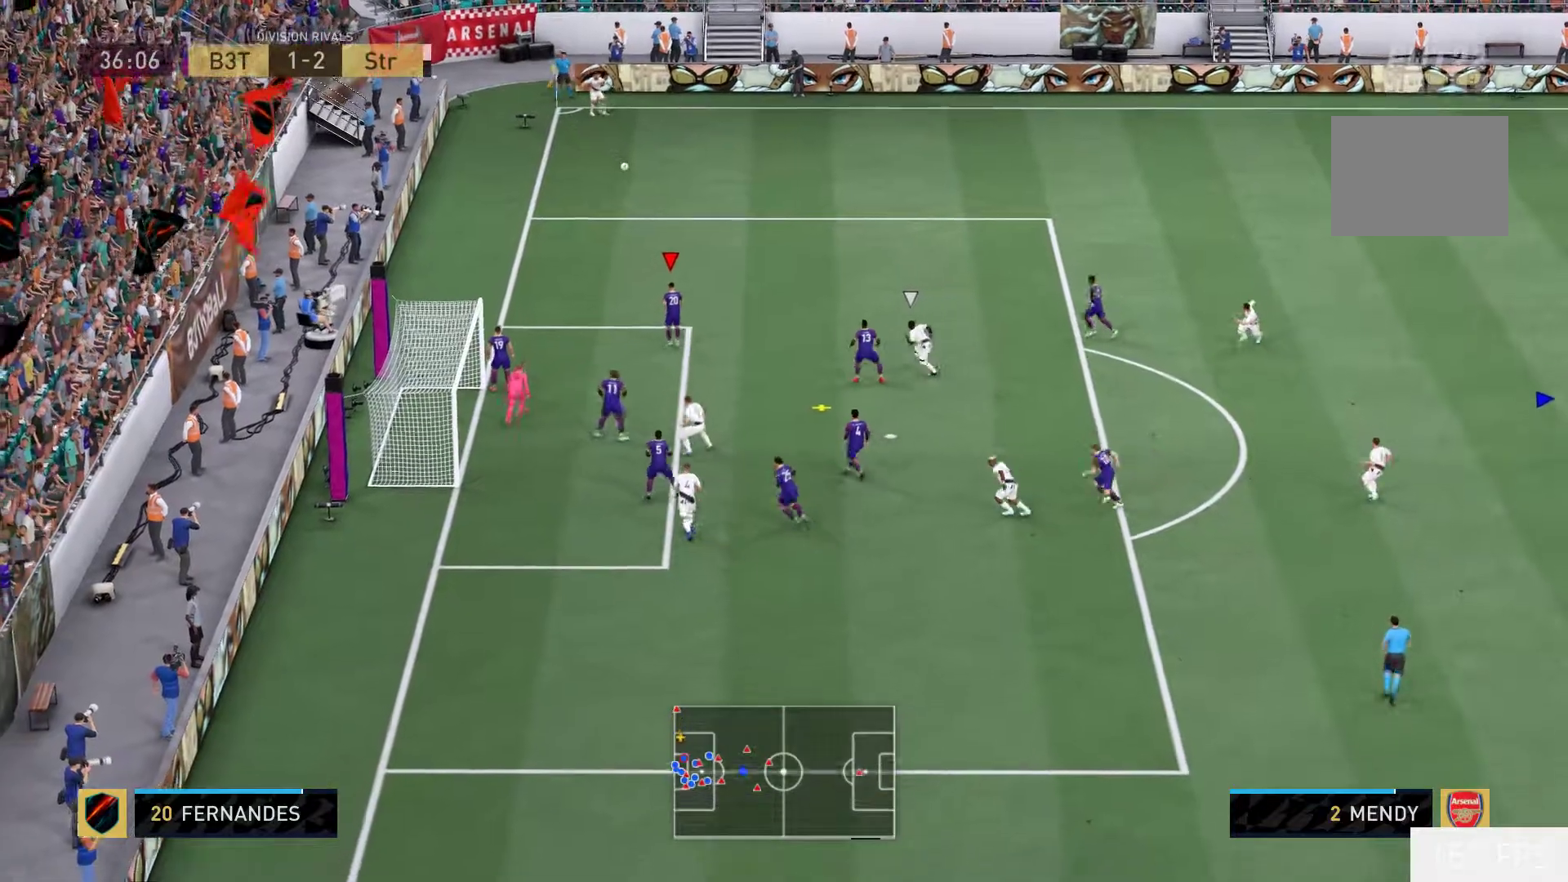
{"dt_ms": 500, "buttons": [], "left_stick": "right", "right_stick": "center", "events": [[267, "left_stick", "right"]]}
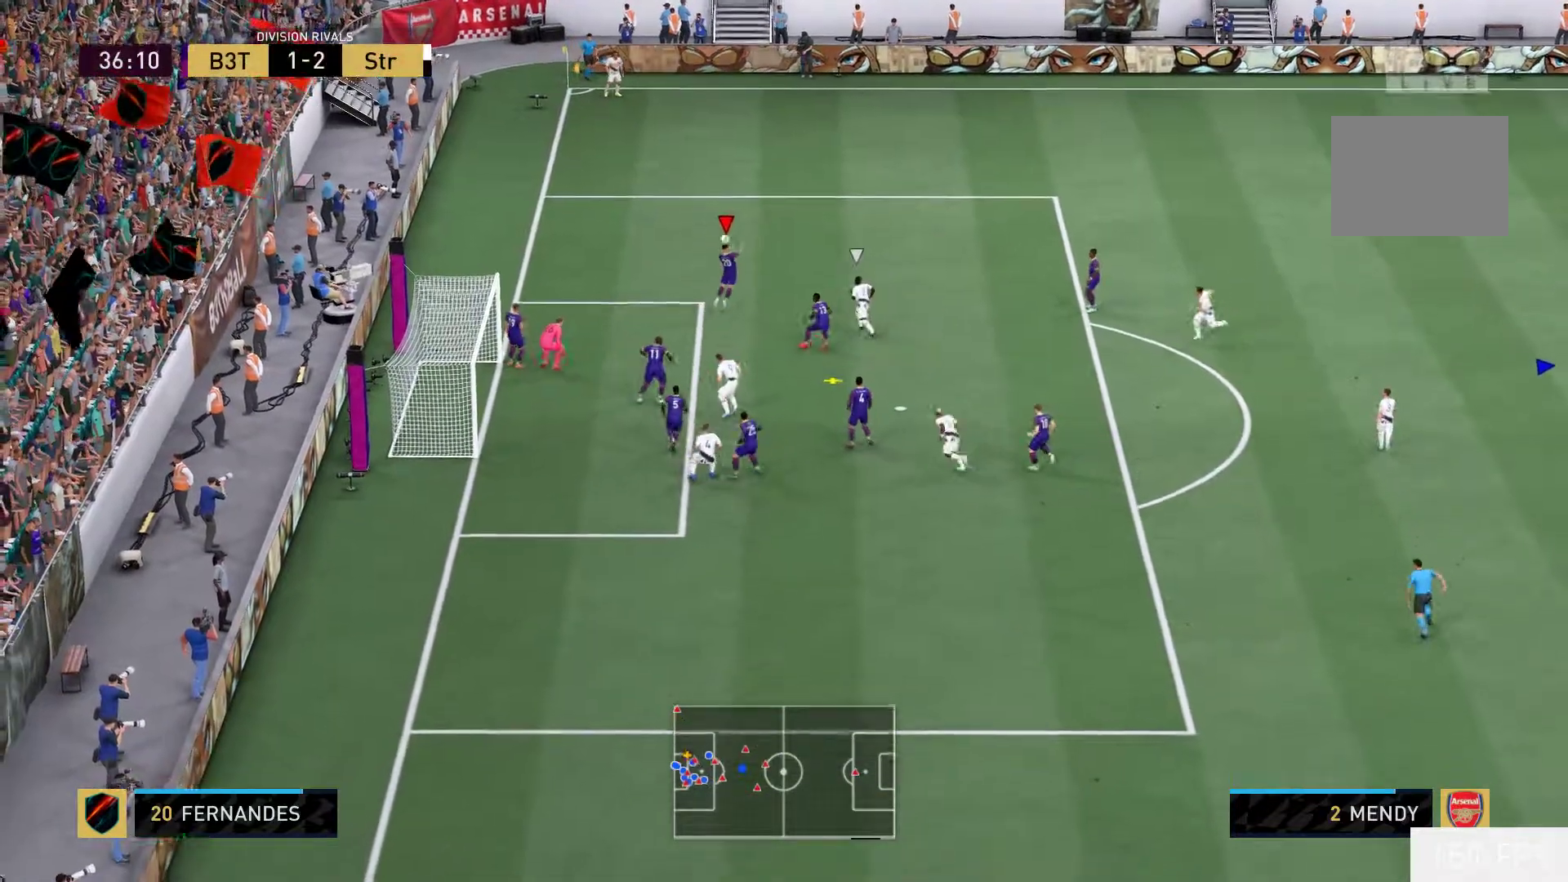
{"dt_ms": 500, "buttons": [], "left_stick": "right", "right_stick": "center", "events": []}
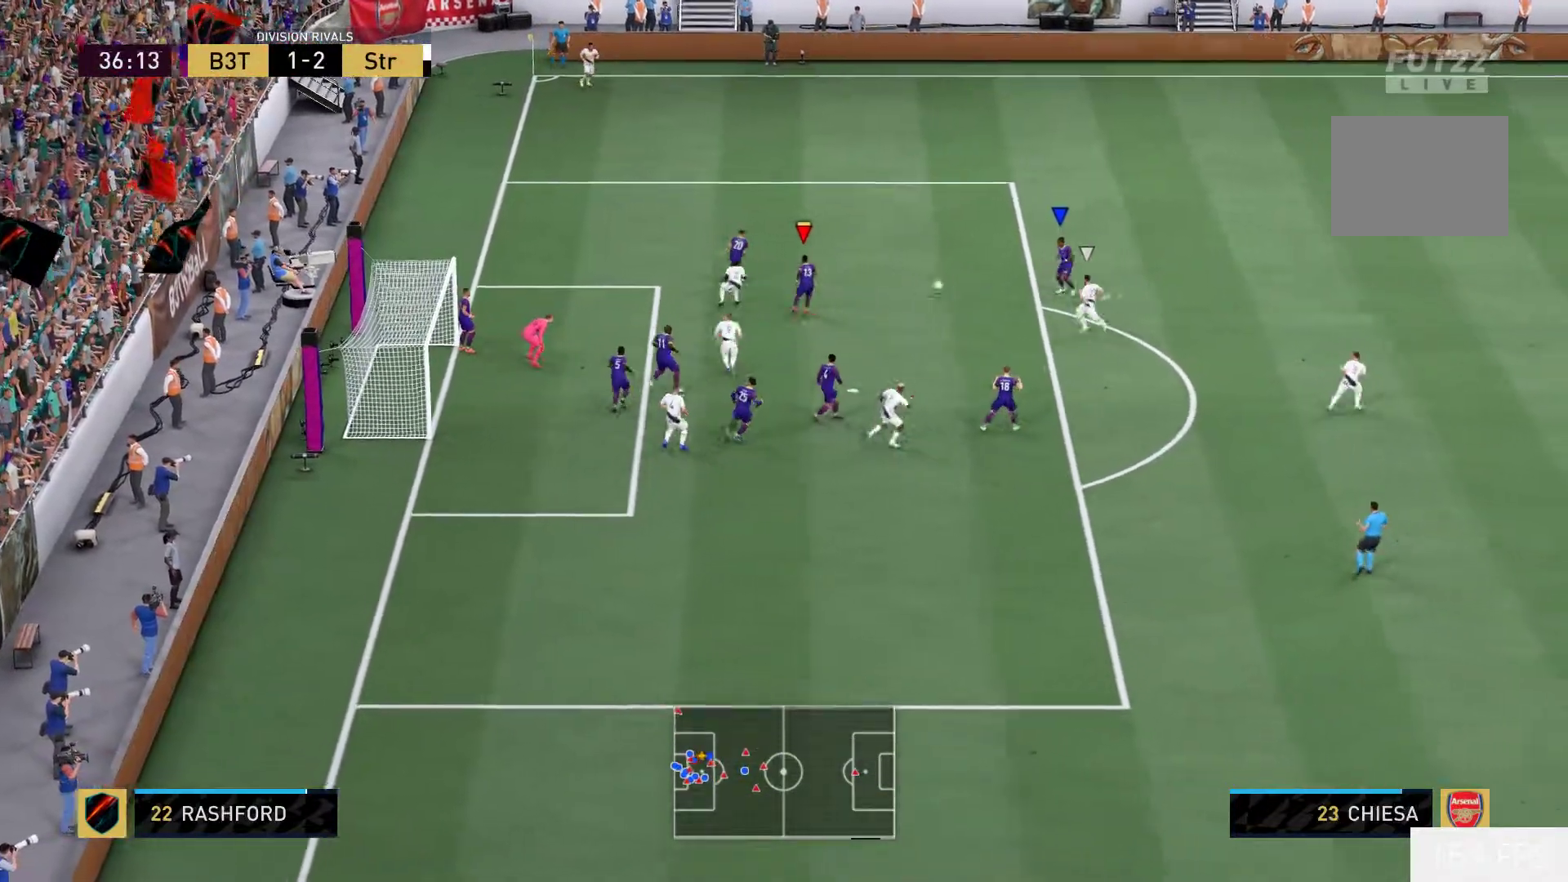
{"dt_ms": 500, "buttons": [], "left_stick": "right", "right_stick": "center", "events": []}
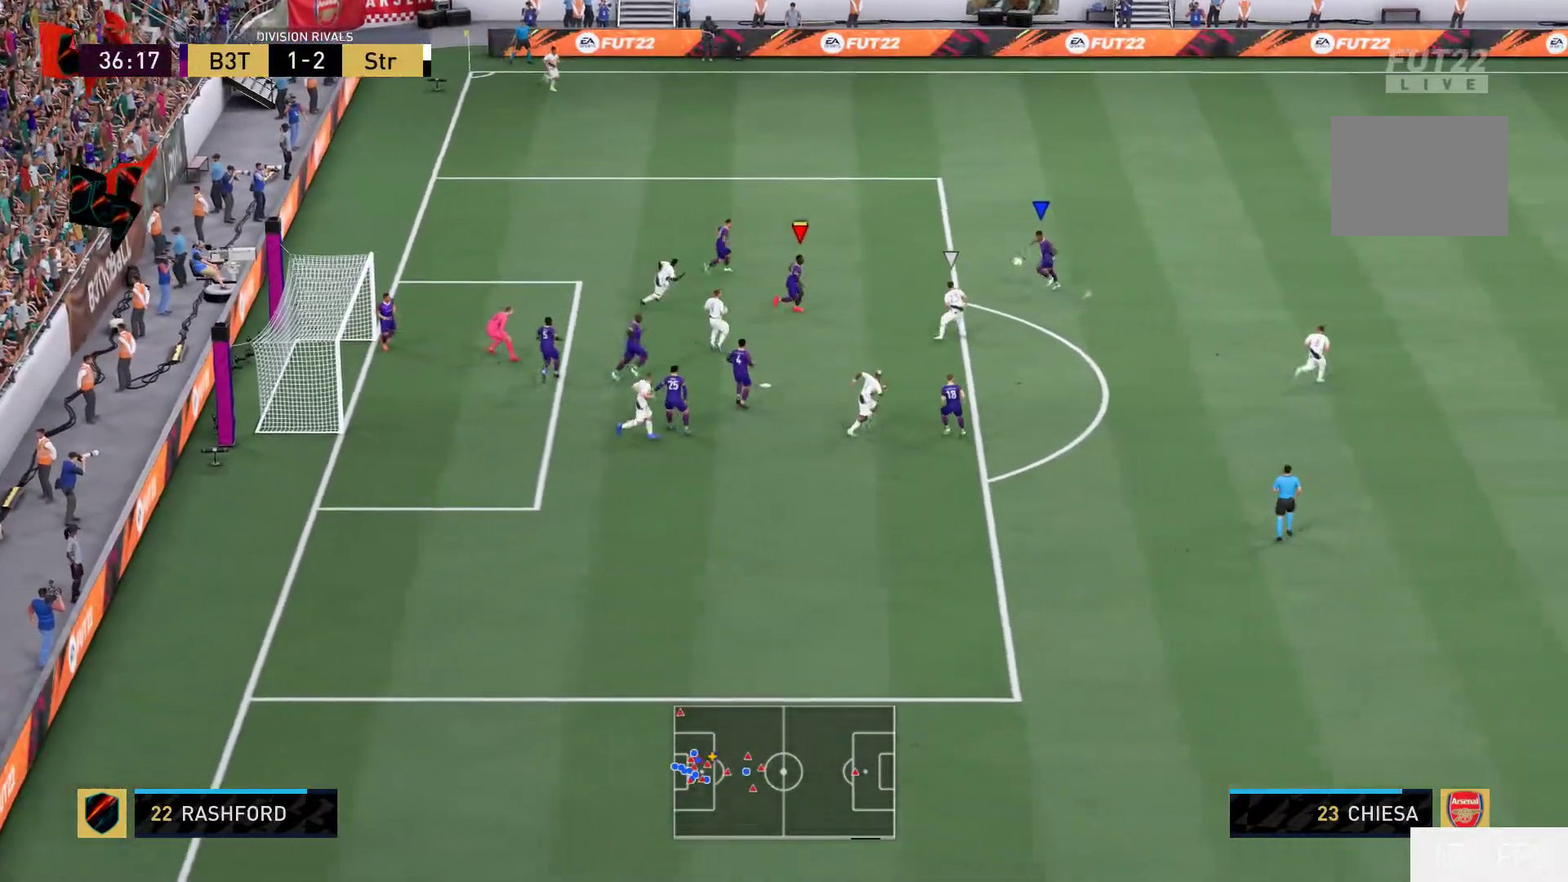
{"dt_ms": 500, "buttons": [], "left_stick": "right", "right_stick": "center", "events": []}
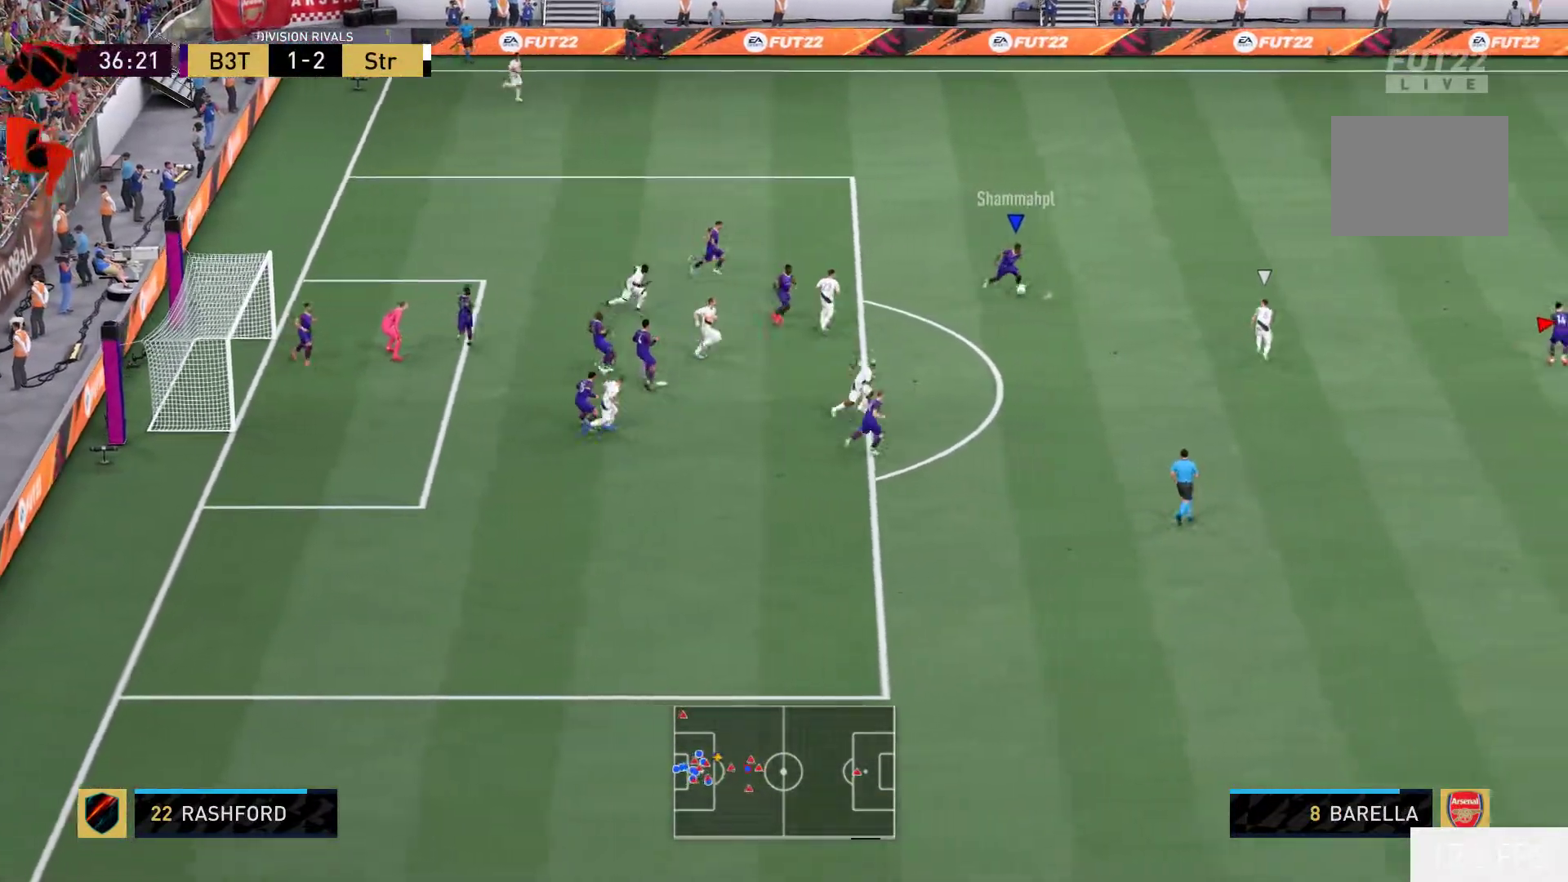
{"dt_ms": 500, "buttons": [], "left_stick": "down", "right_stick": "center", "events": [[450, "left_stick", "down"]]}
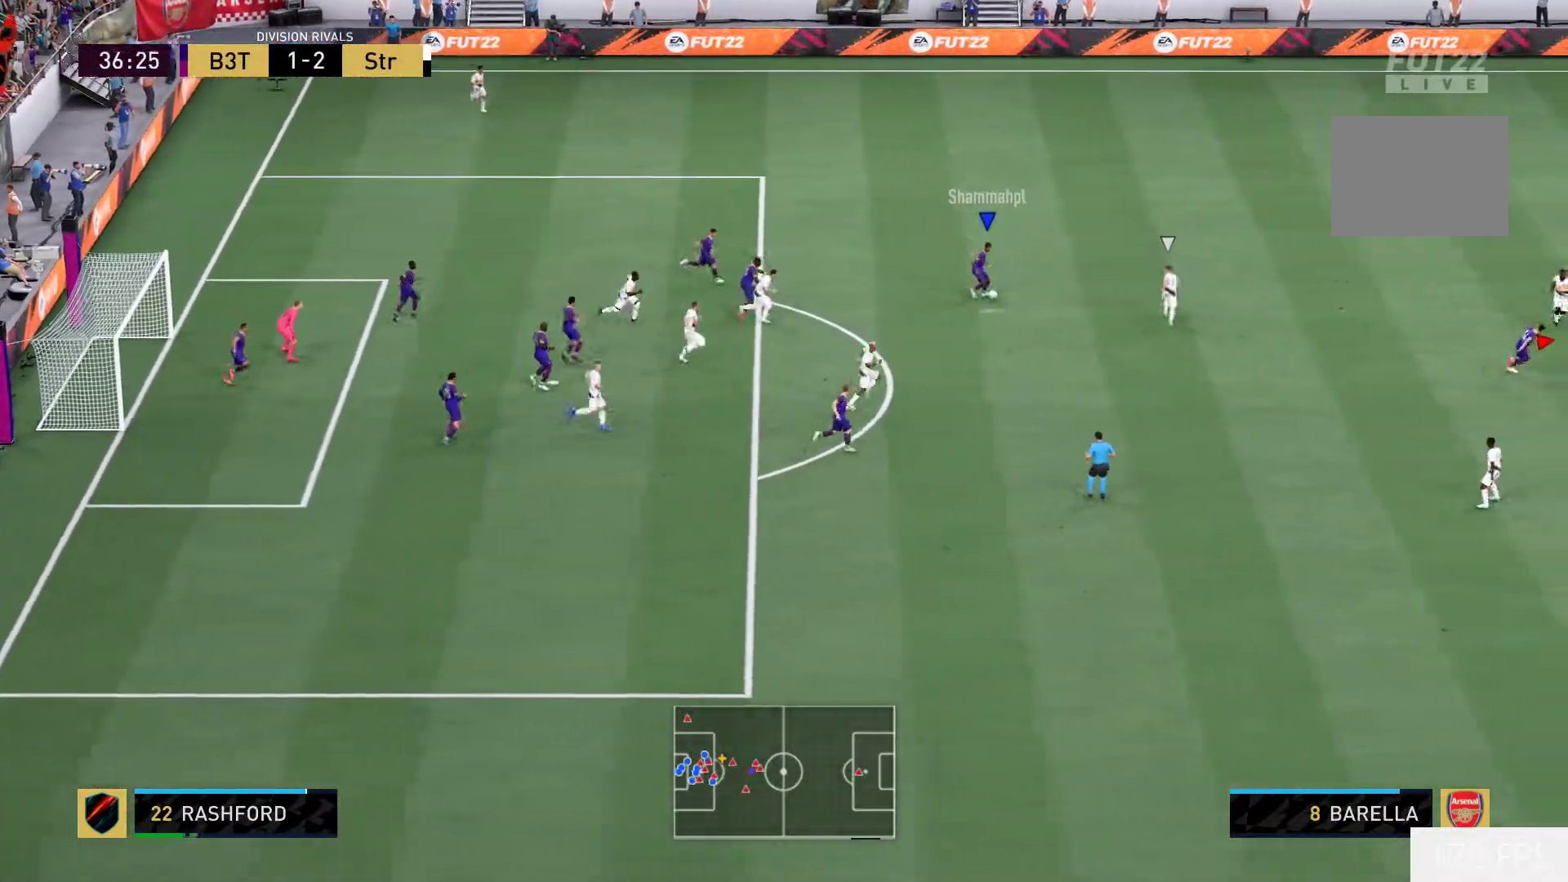
{"dt_ms": 500, "buttons": [], "left_stick": "center", "right_stick": "center"}
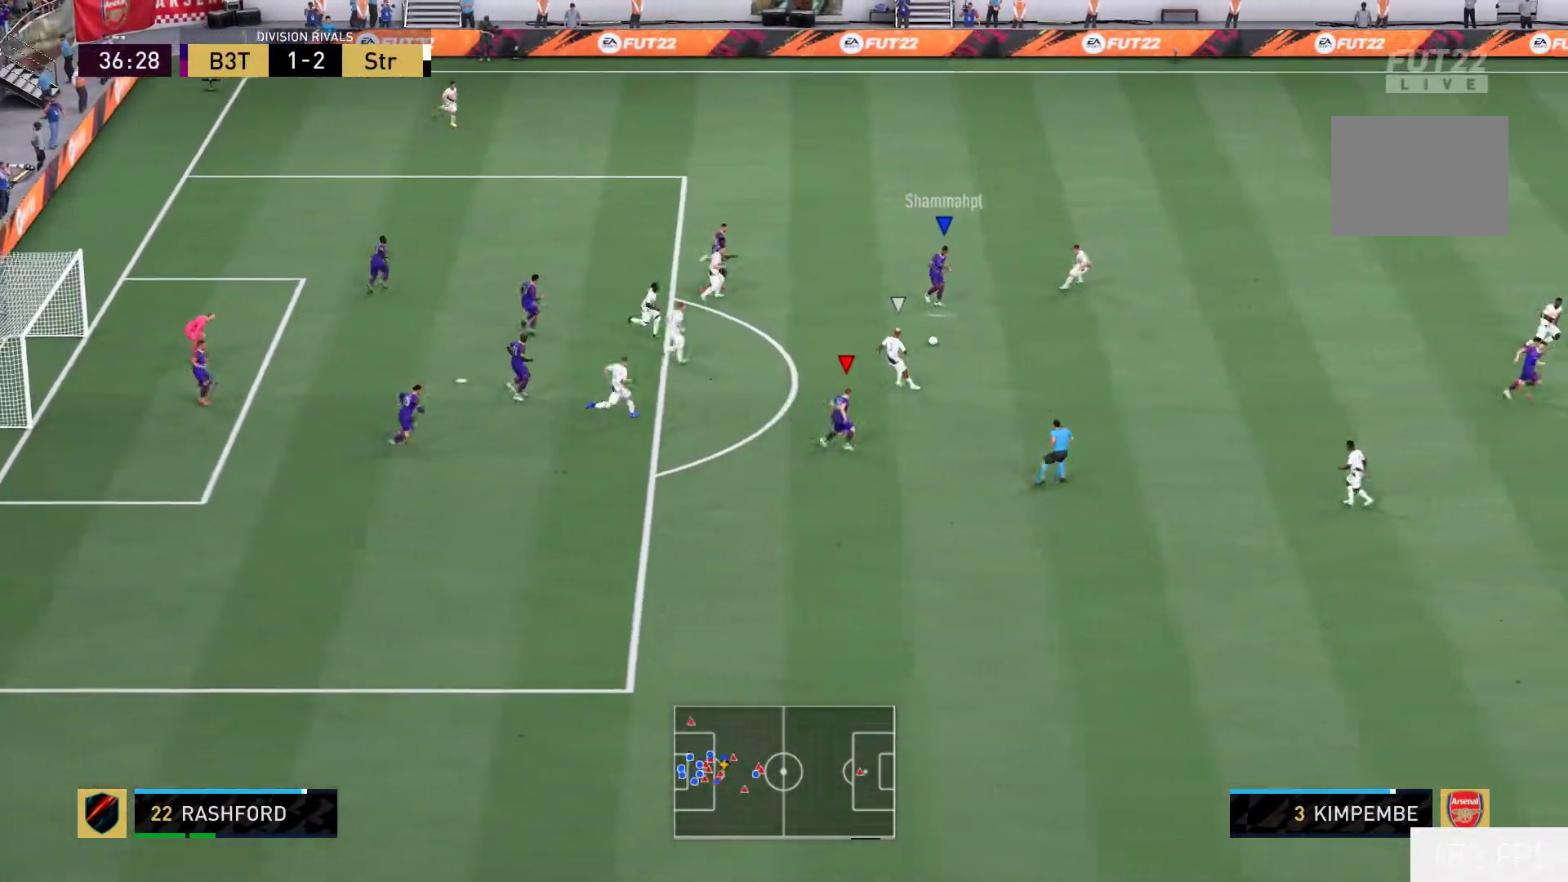
{"dt_ms": 1000, "buttons": ["R2"], "left_stick": "down", "right_stick": "center"}
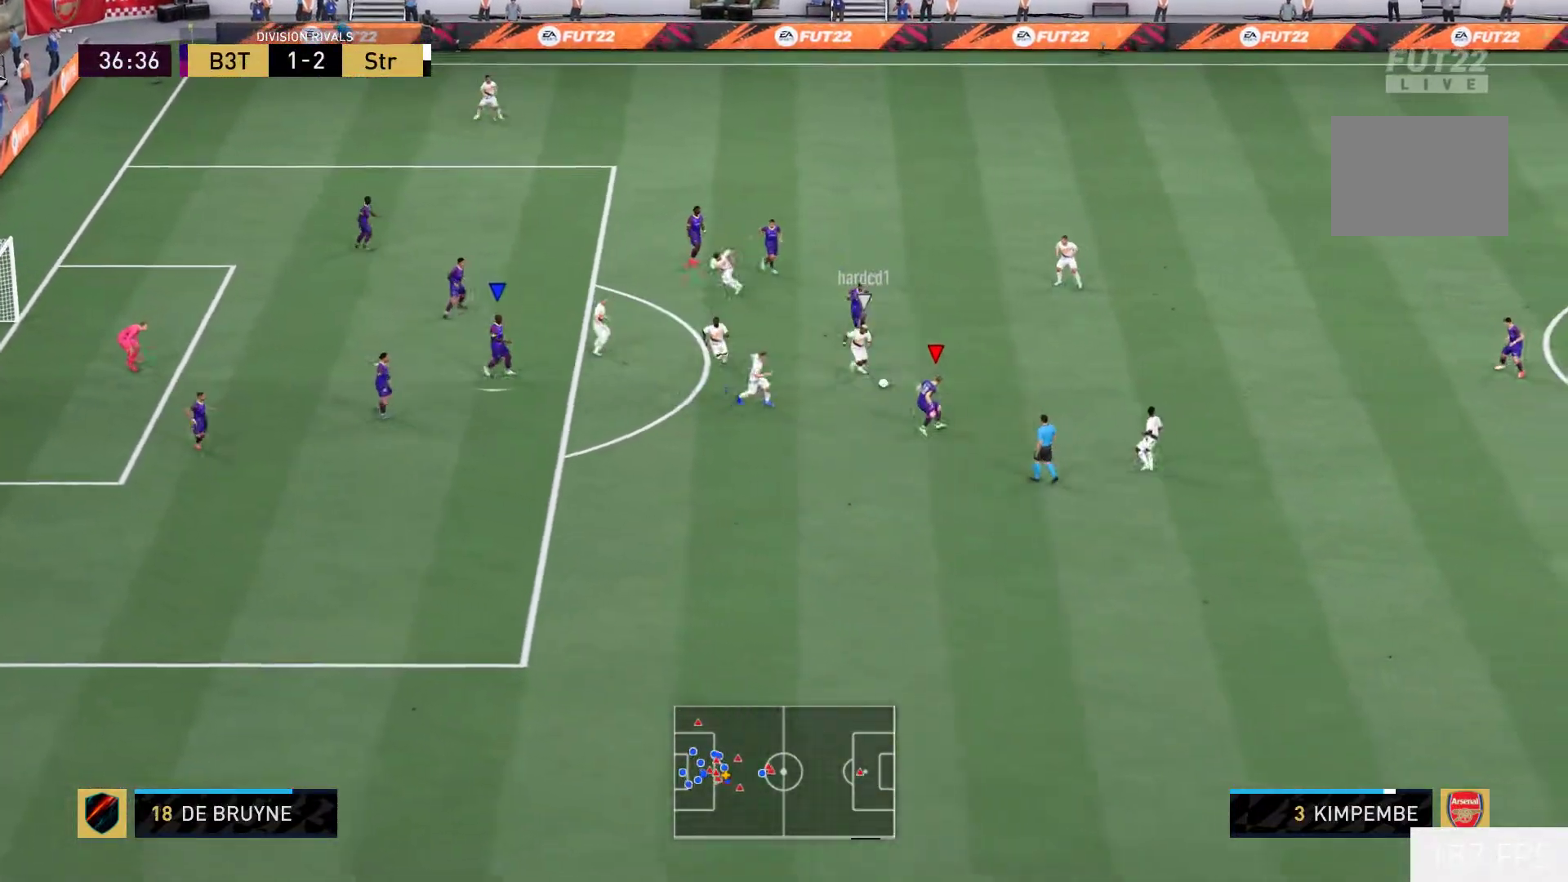
{"dt_ms": 500, "buttons": ["R2"], "left_stick": "down-right", "right_stick": "center", "events": [[300, "left_stick", "center"], [500, "left_stick", "down-right"]]}
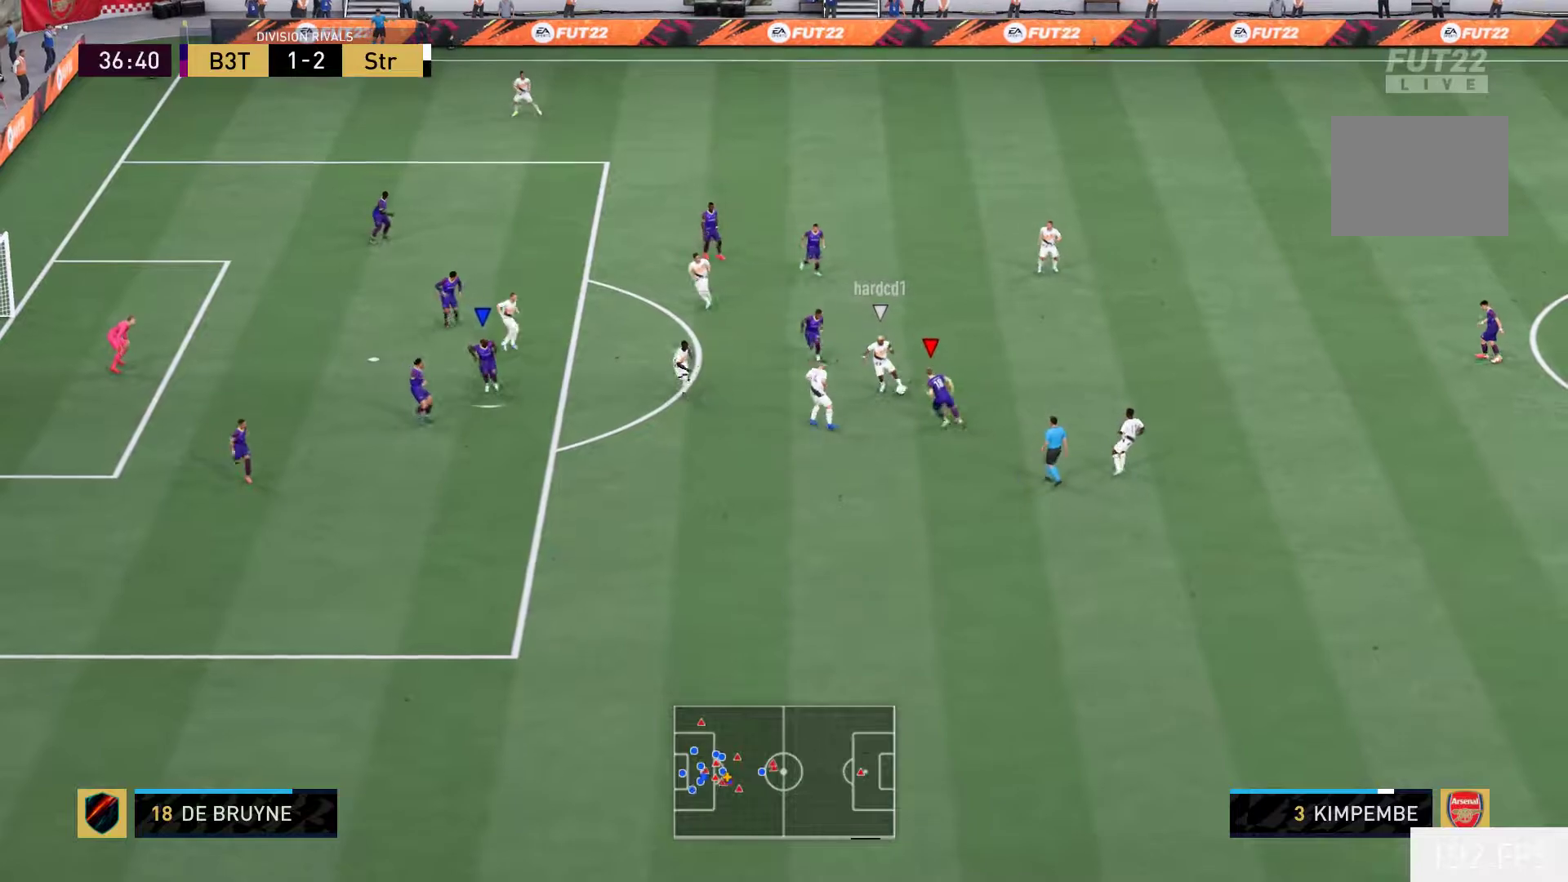
{"dt_ms": 500, "buttons": ["L2"], "left_stick": "right", "right_stick": "center", "events": [[50, "left_stick", "right"], [67, "L2", "down"], [150, "R2", "up"]]}
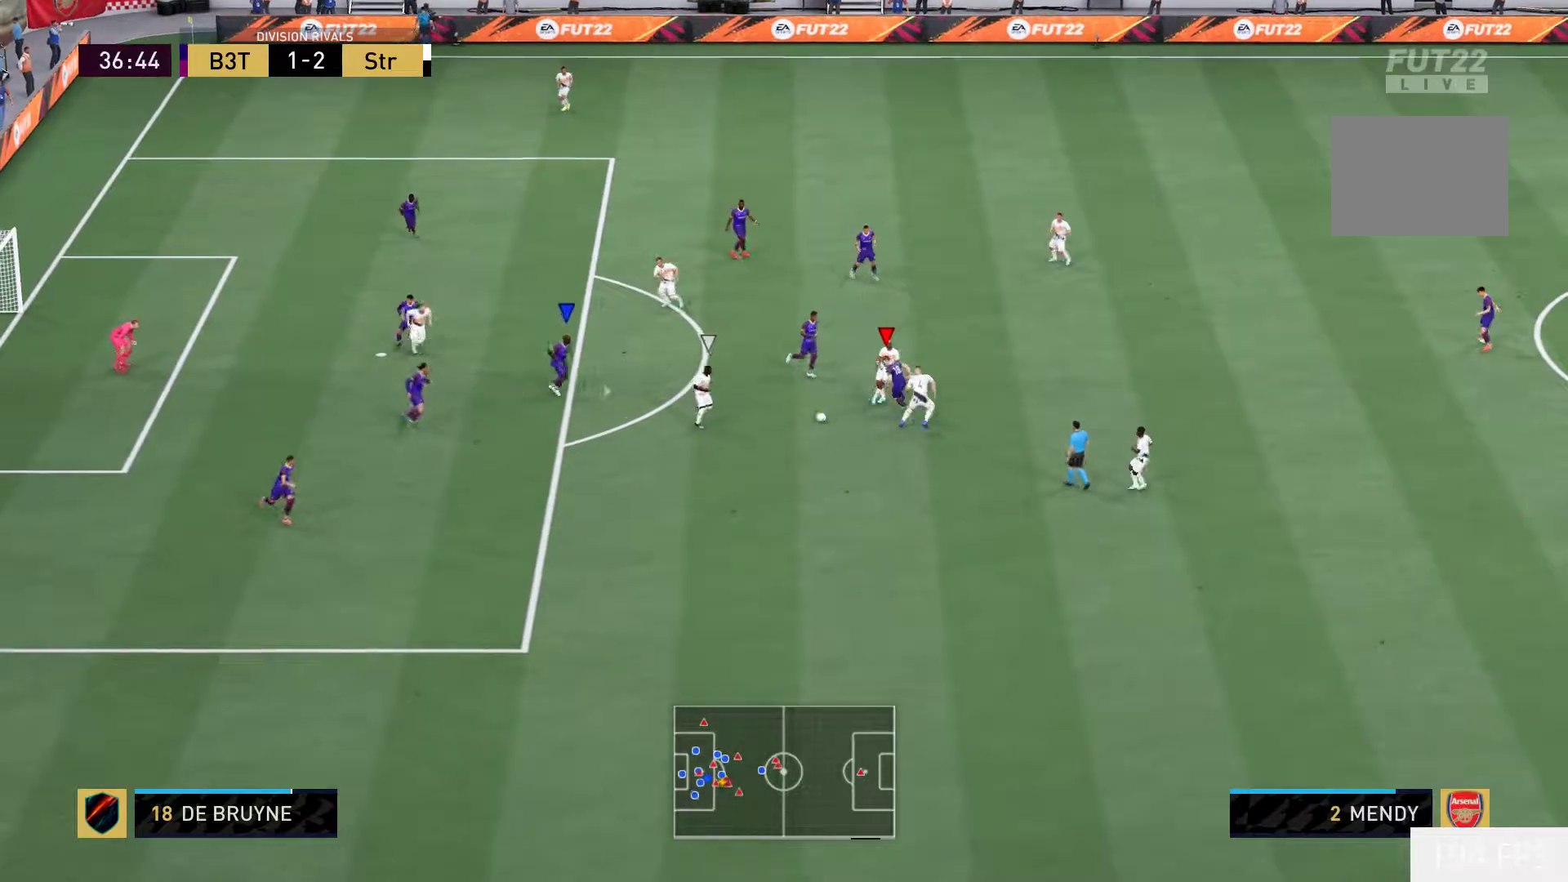
{"dt_ms": 500, "buttons": ["L2"], "left_stick": "right", "right_stick": "center", "events": []}
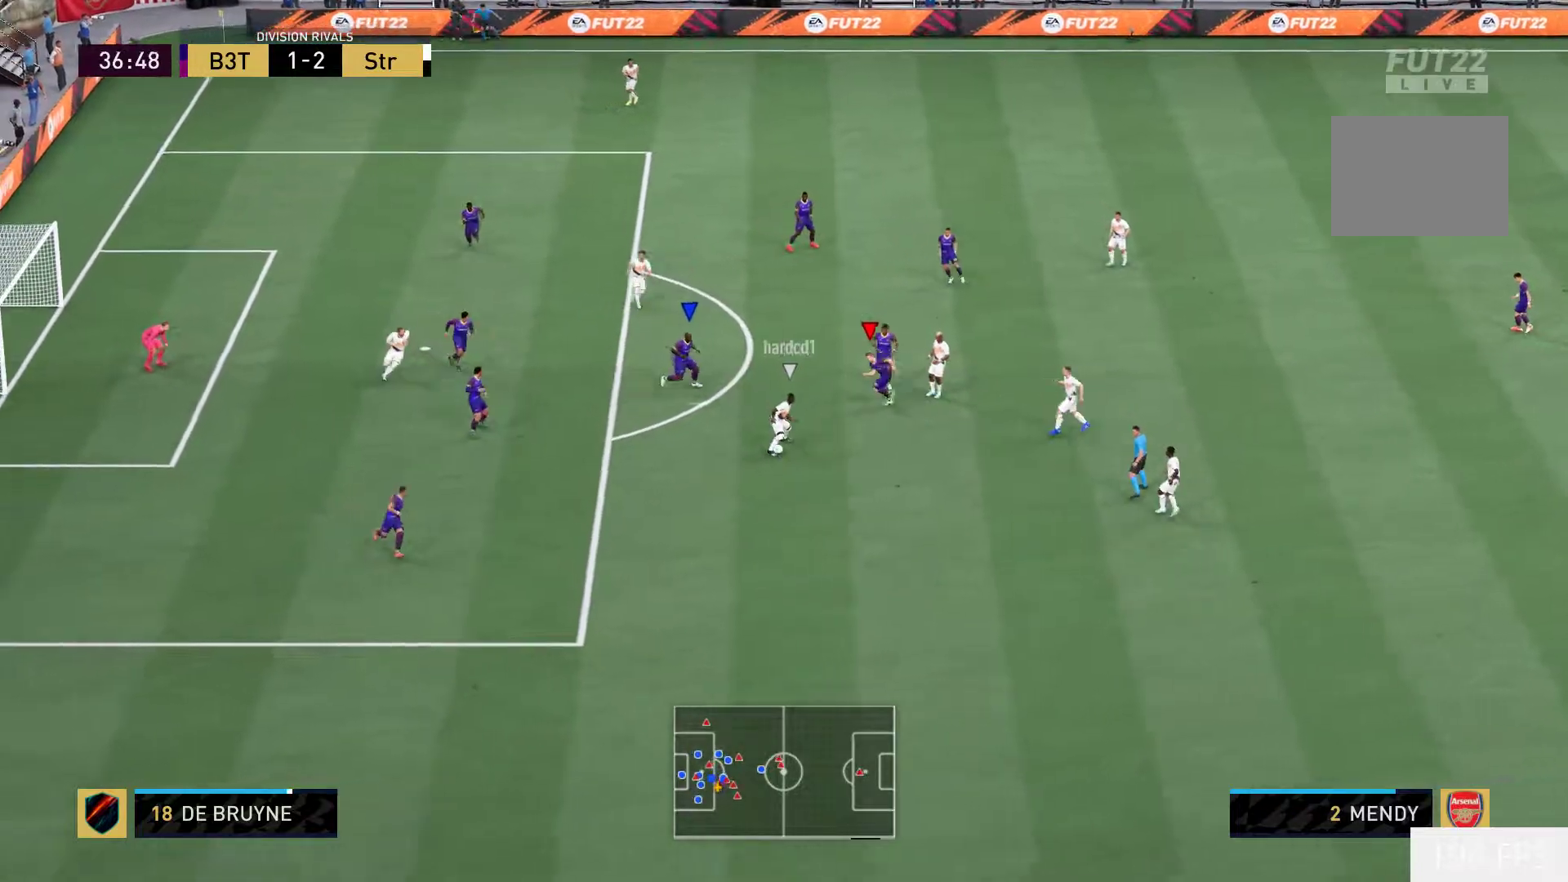
{"dt_ms": 1000, "buttons": ["L2"], "left_stick": "up-right", "right_stick": "center"}
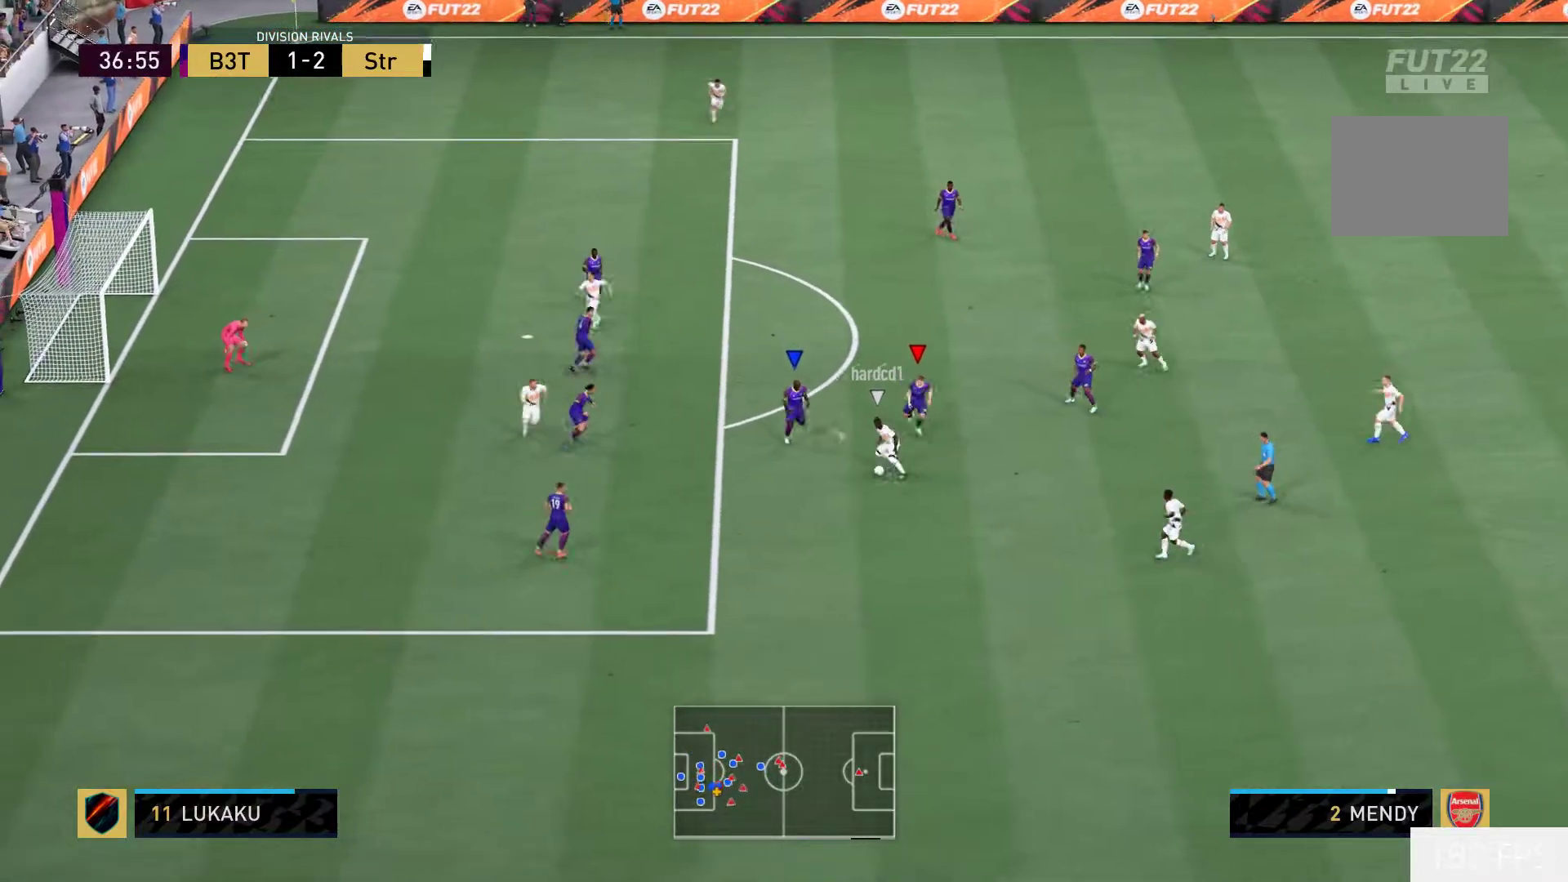
{"dt_ms": 500, "buttons": ["R2"], "left_stick": "down-right", "right_stick": "center"}
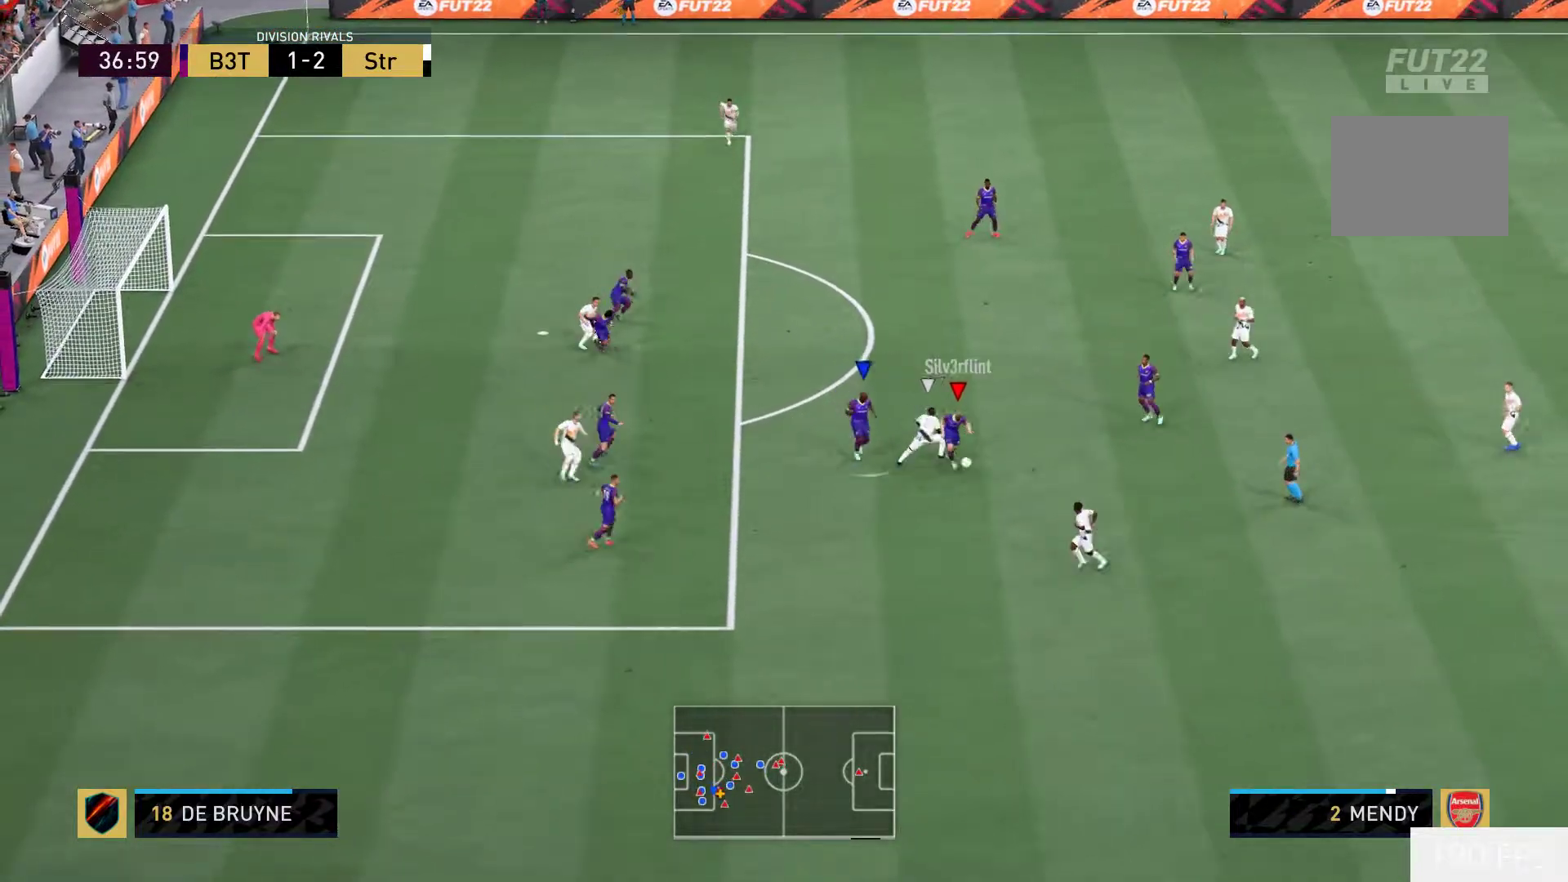
{"dt_ms": 500, "buttons": [], "left_stick": "up-right", "right_stick": "center", "events": [[33, "X", "down"], [167, "left_stick", "up-right"], [217, "X", "up"], [233, "R2", "up"]]}
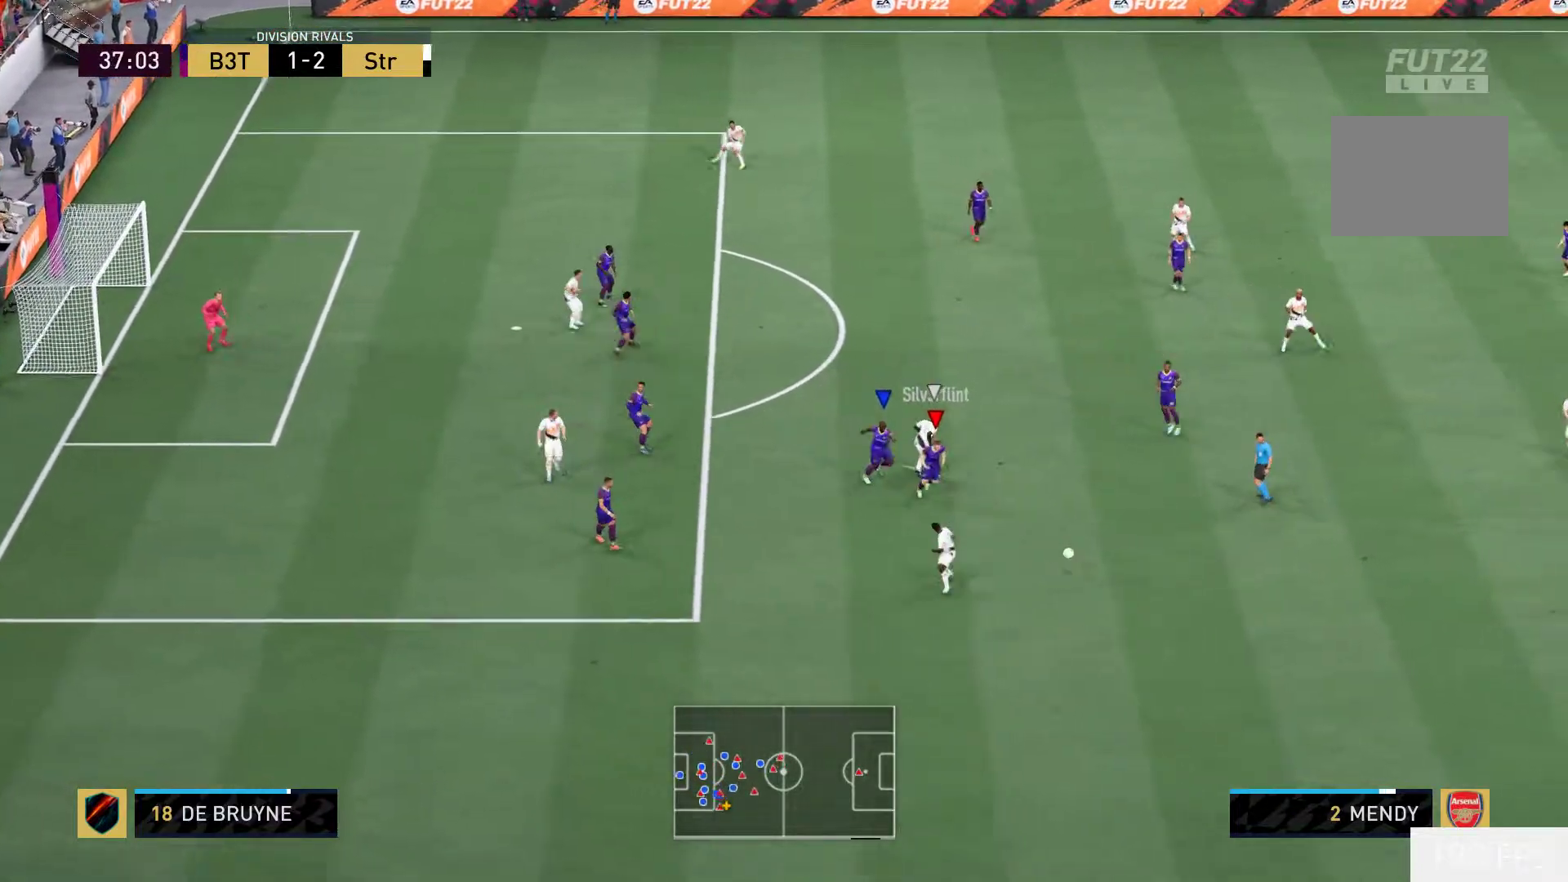
{"dt_ms": 500, "buttons": [], "left_stick": "down-right", "right_stick": "center", "events": [[133, "left_stick", "right"], [267, "left_stick", "down-right"]]}
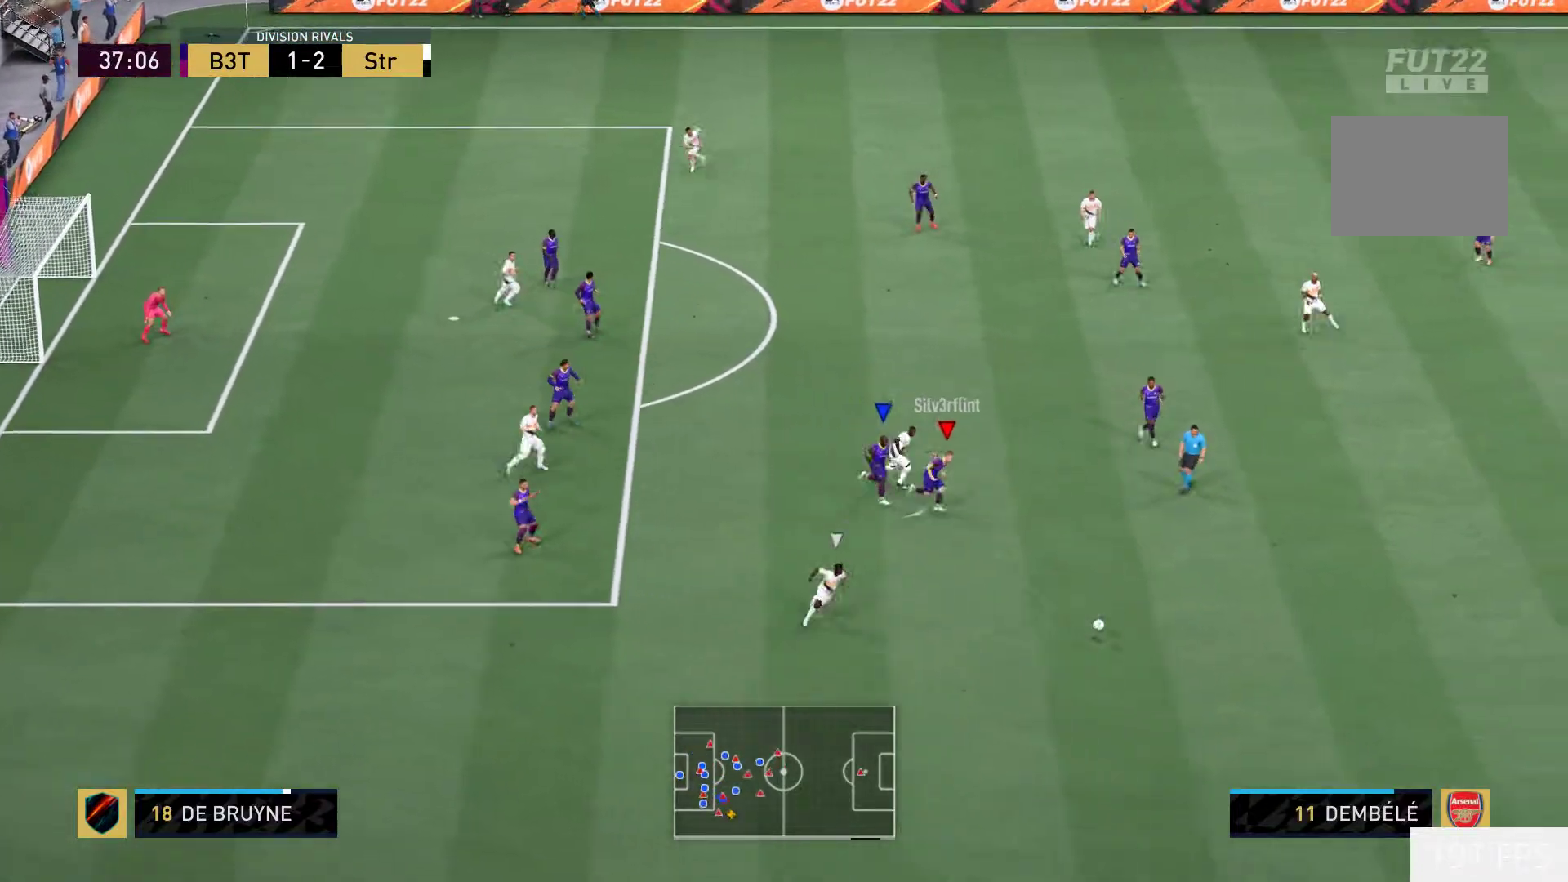
{"dt_ms": 500, "buttons": [], "left_stick": "down", "right_stick": "center", "events": [[450, "left_stick", "down"]]}
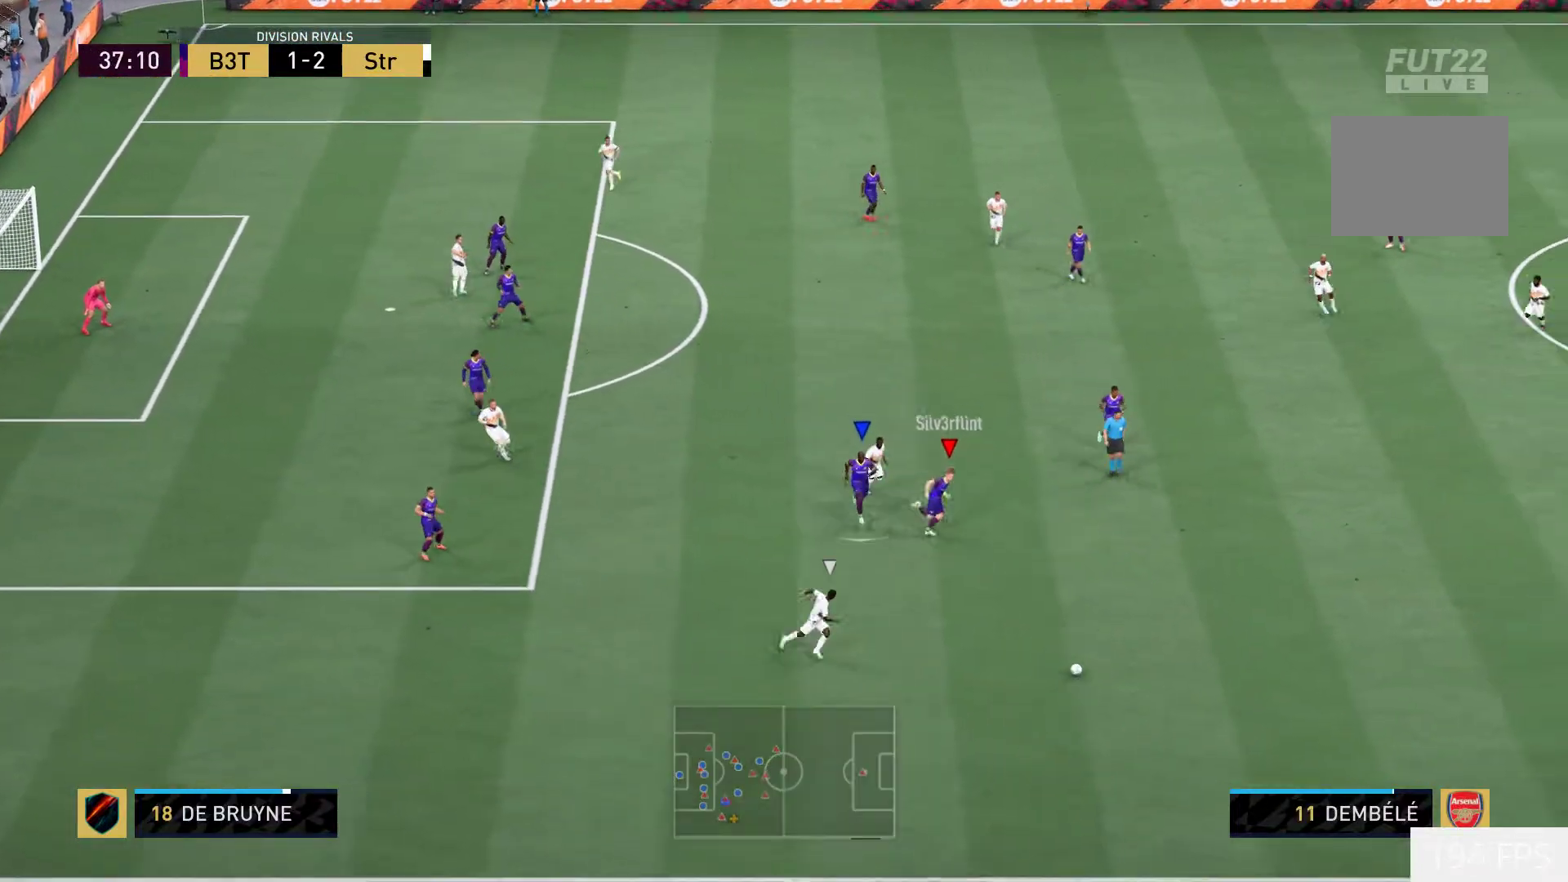
{"dt_ms": 500, "buttons": [], "left_stick": "down", "right_stick": "center", "events": [[400, "right_stick", "up-right"], [467, "right_stick", "center"]]}
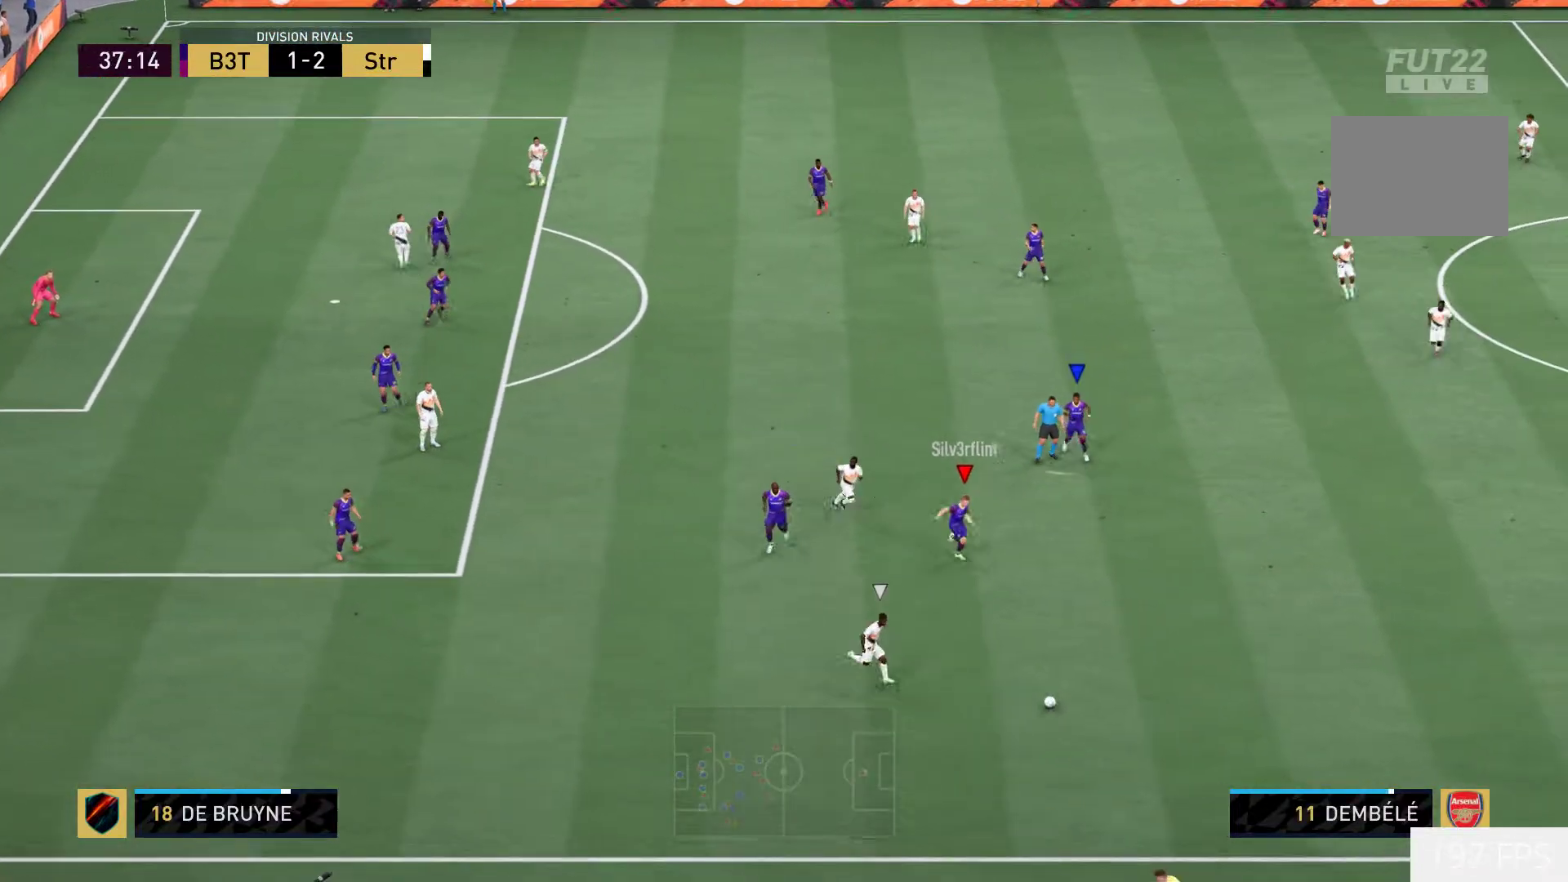
{"dt_ms": 500, "buttons": ["R2"], "left_stick": "down-left", "right_stick": "center", "events": [[17, "left_stick", "down-left"], [100, "R2", "down"]]}
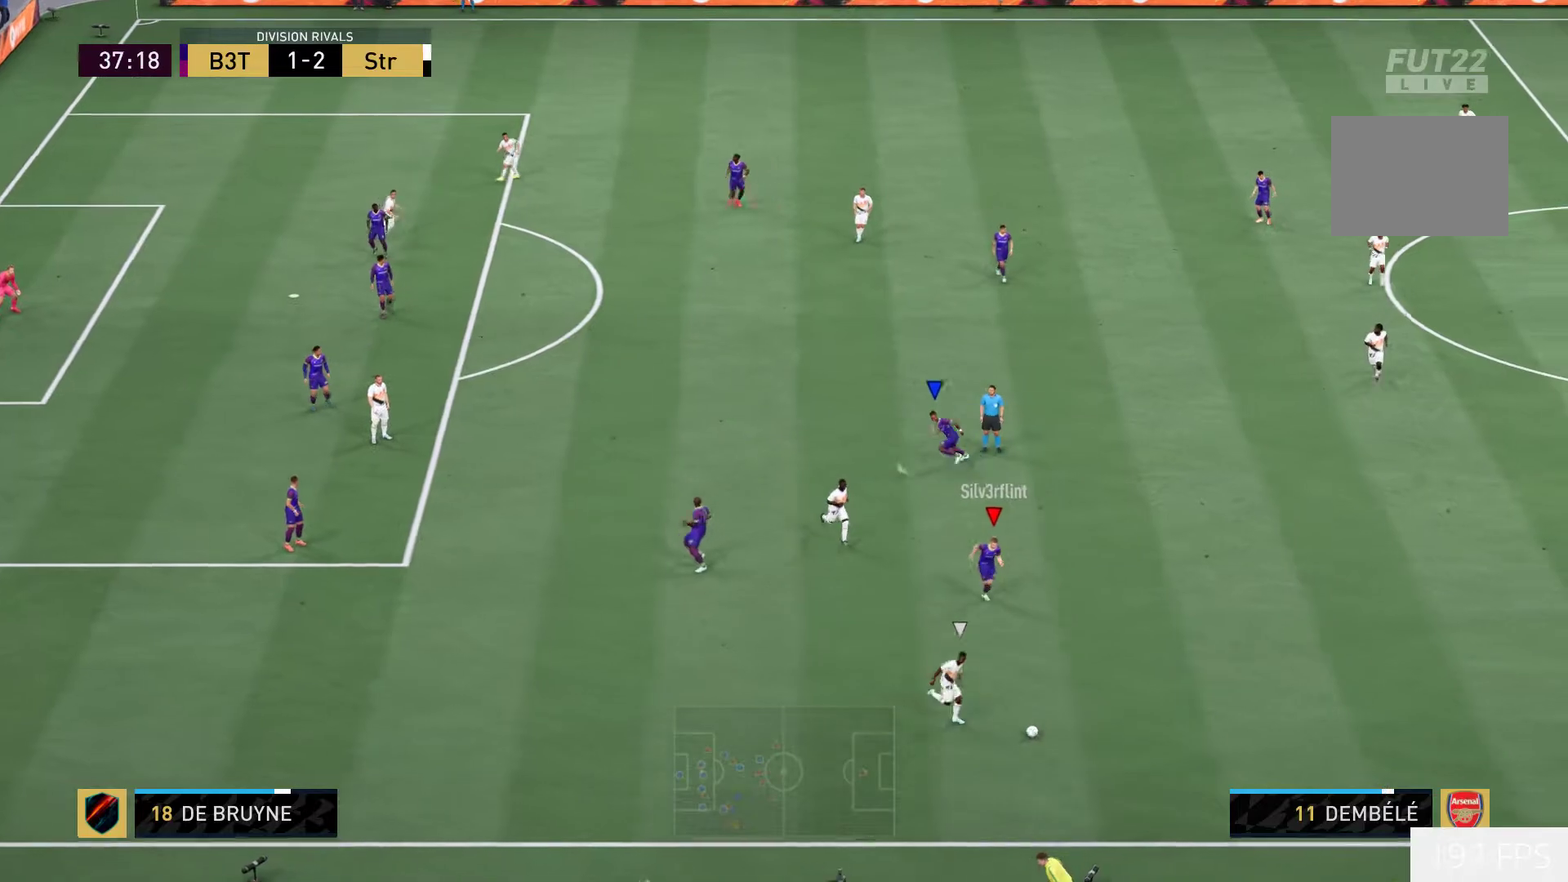
{"dt_ms": 500, "buttons": ["R2"], "left_stick": "down-left", "right_stick": "center", "events": []}
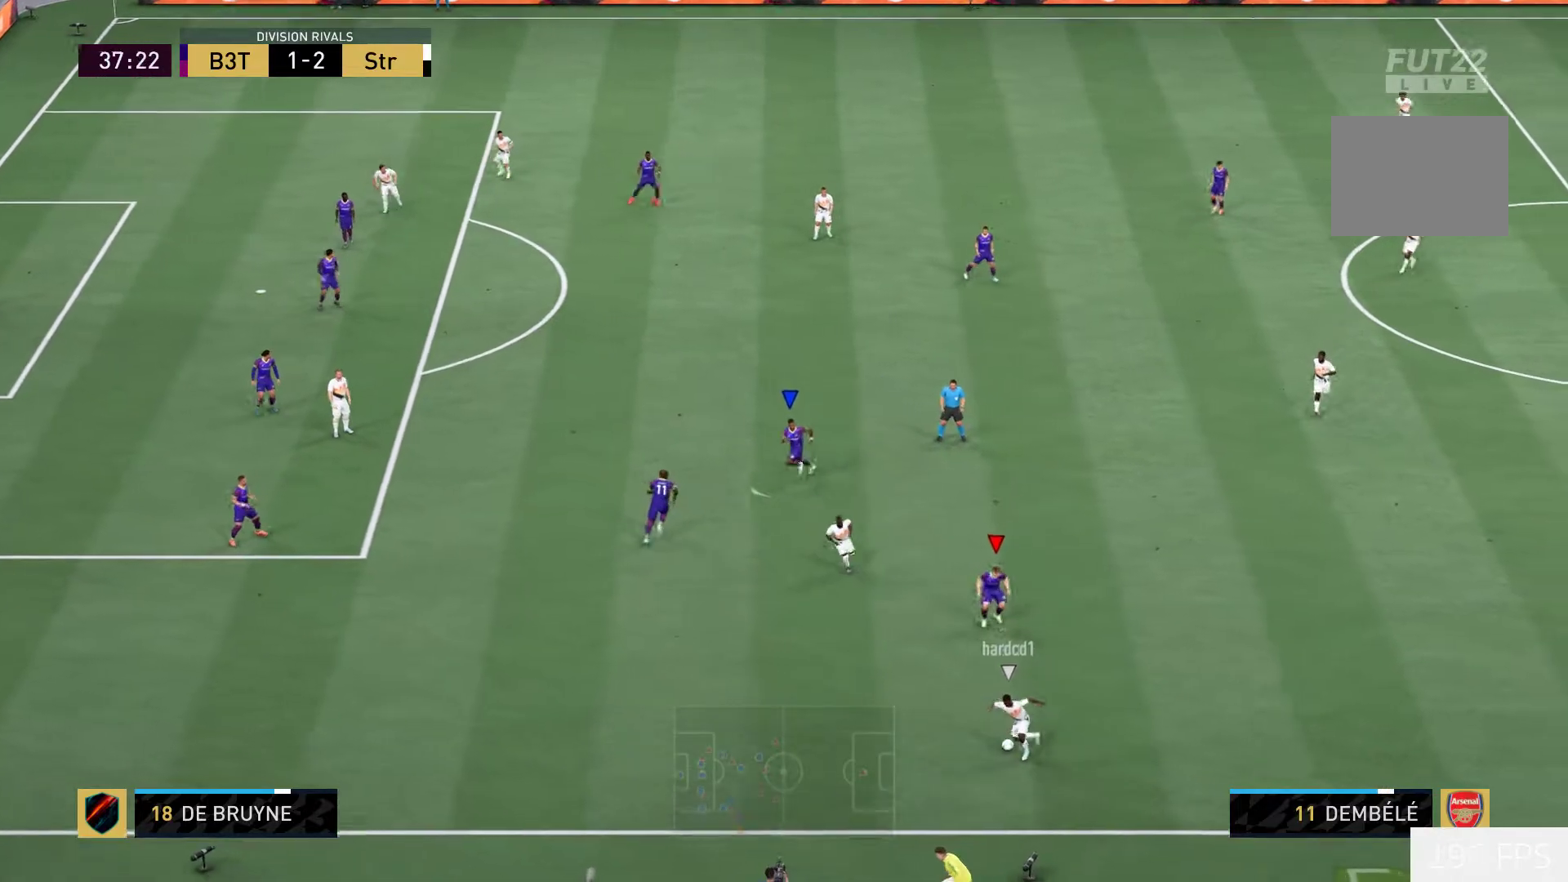
{"dt_ms": 500, "buttons": [], "left_stick": "down", "right_stick": "center", "events": [[33, "R2", "up"], [200, "left_stick", "center"], [500, "left_stick", "down"]]}
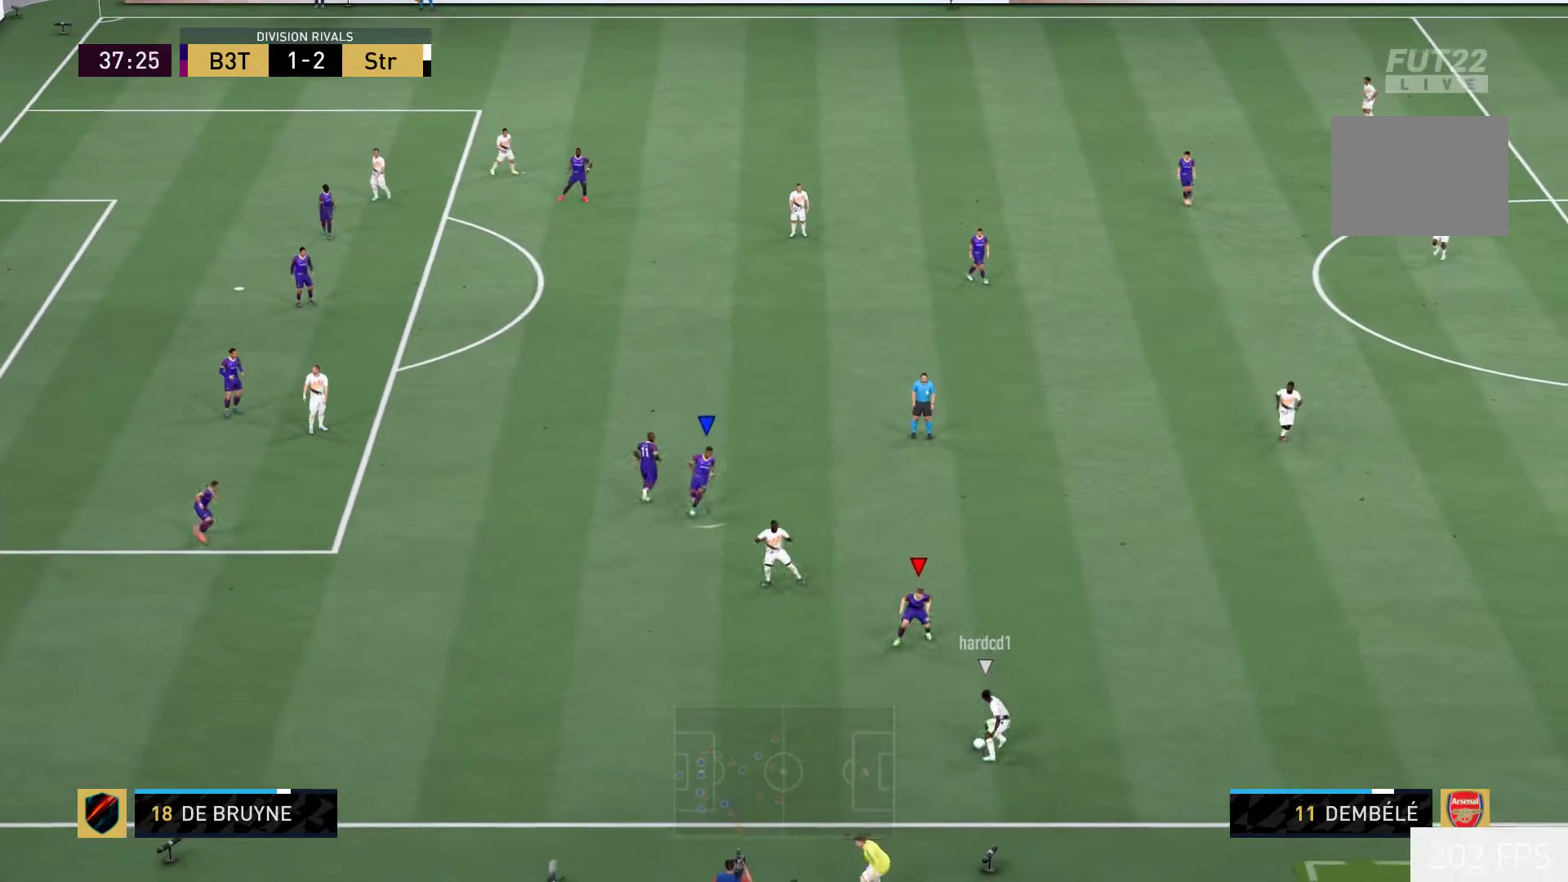
{"dt_ms": 500, "buttons": [], "left_stick": "down", "right_stick": "center", "events": [[133, "R2", "down"], [183, "R2", "up"]]}